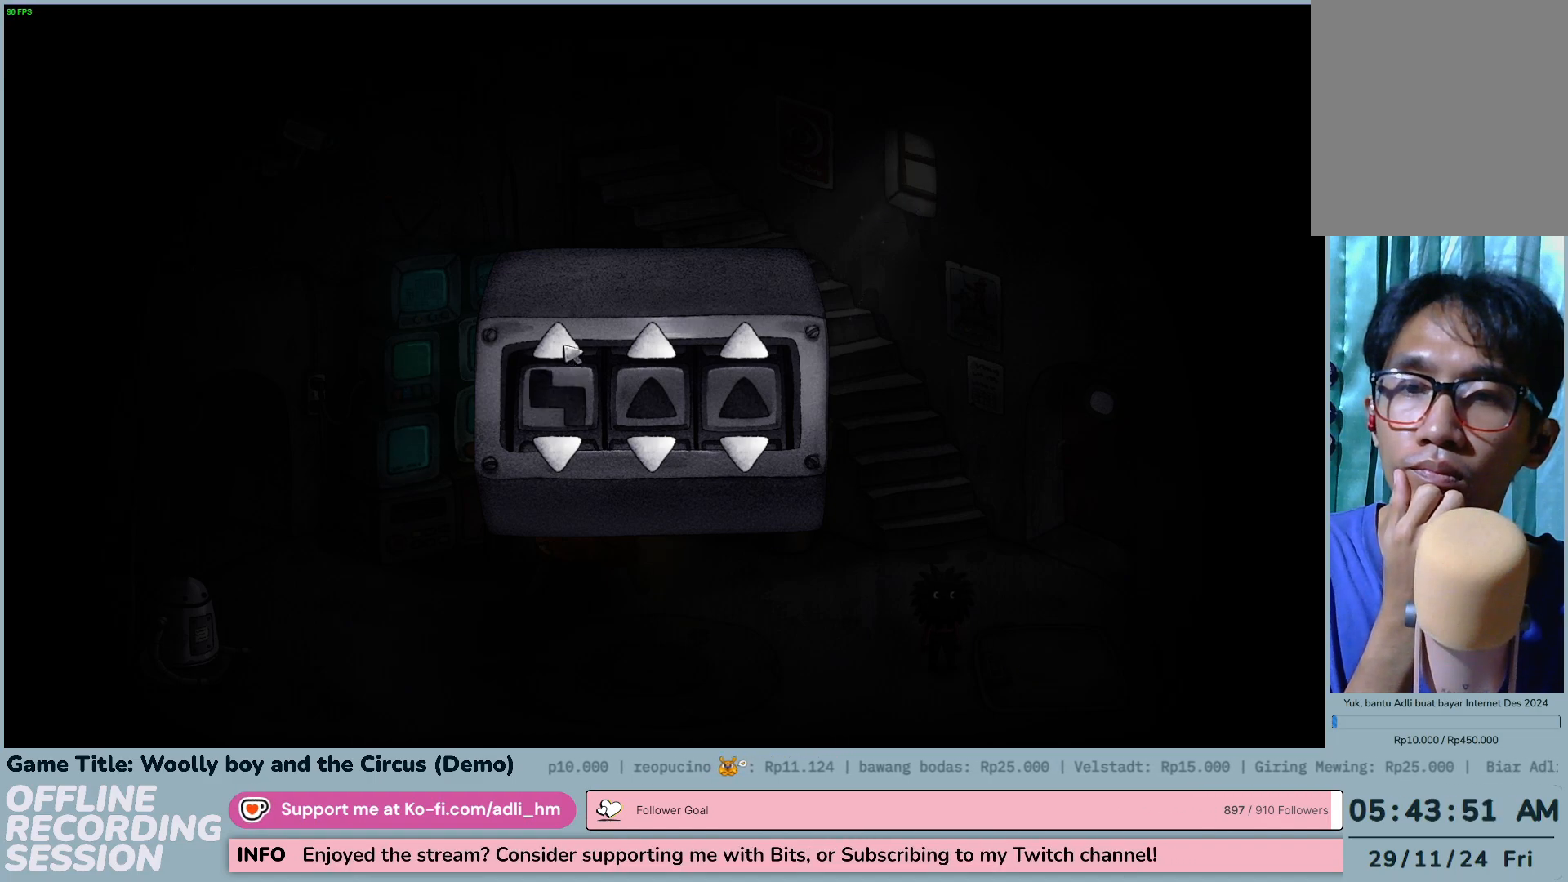
Gameplay with keyboard and mouse; each line is a JSON object with the keys and mouse buttons held at the frame after it. "events" lists presses ("down") and releases ("up") of "0", "1", "2", "3", "4", "5", "6", "7", "8", "9", "a", "alt", "b", "c", "caps_lock", "ctrl", "d", "down", "e", "escape", "f", "f1", "f2", "f3", "f4", "f5", "f6", "f7", "f8", "g", "h", "i", "j", "k", "l", "left", "m", "n", "o", "p", "q", "r", "return", "right", "s", "shift", "space", "t", "tab", "tilde", "u", "up", "v", "w", "x", "y", "z", "mouse_left", "mouse_wheel" and "mouse_right" between this image and that frame as [ms after this image, input, new state], when the widget could be followed in between. "mouse_left", "mouse_wheel", "mouse_right" = the "left", "wheel", "right" buttons of the "mouse" list. No other keys are recorded. "wheel" means that the mouse wheel is clicked or scrolled. Not read: mouse_move.
{"keys": [], "mouse": ["left"], "events": [[100, "mouse_left", "down"], [367, "mouse_left", "up"], [483, "mouse_left", "down"]]}
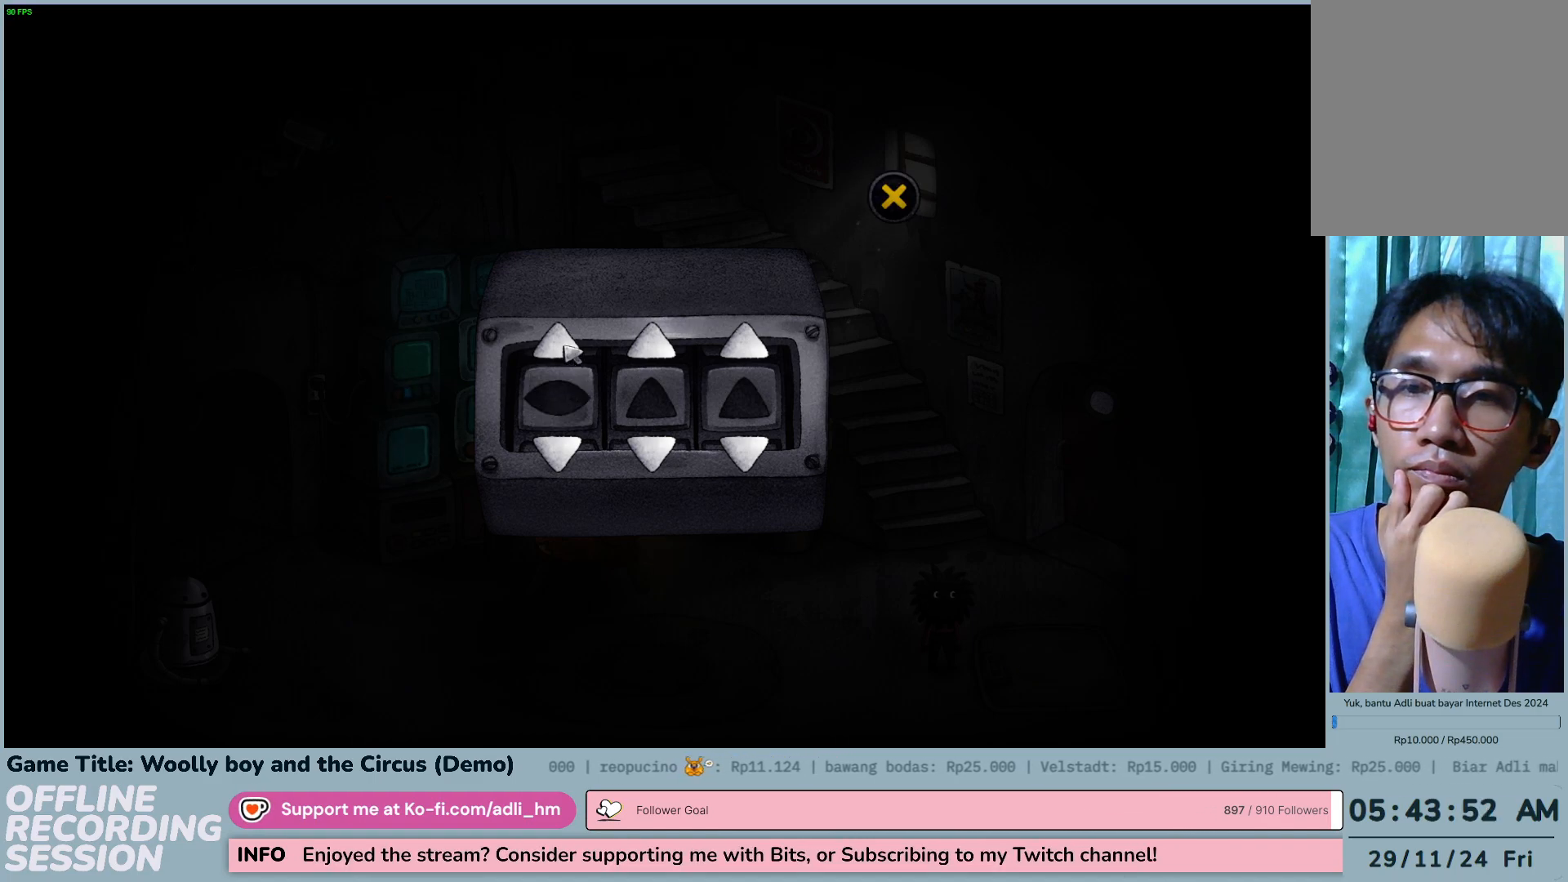
{"keys": [], "mouse": ["left"], "events": [[267, "mouse_left", "up"], [383, "mouse_left", "down"]]}
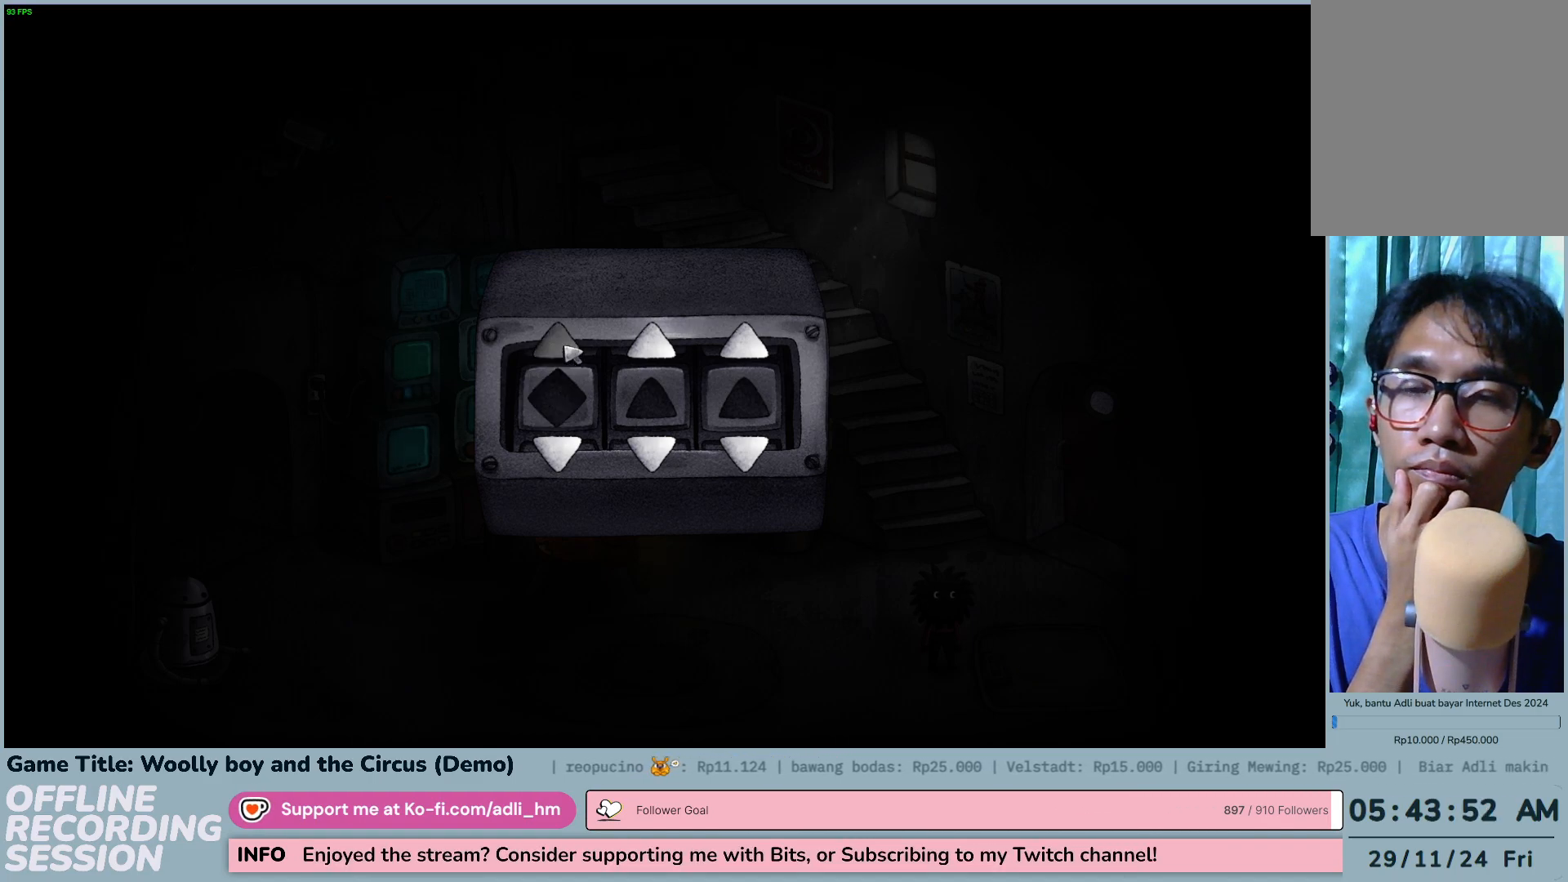
{"keys": [], "mouse": [], "events": [[167, "mouse_left", "up"], [233, "mouse_left", "down"], [500, "mouse_left", "up"]]}
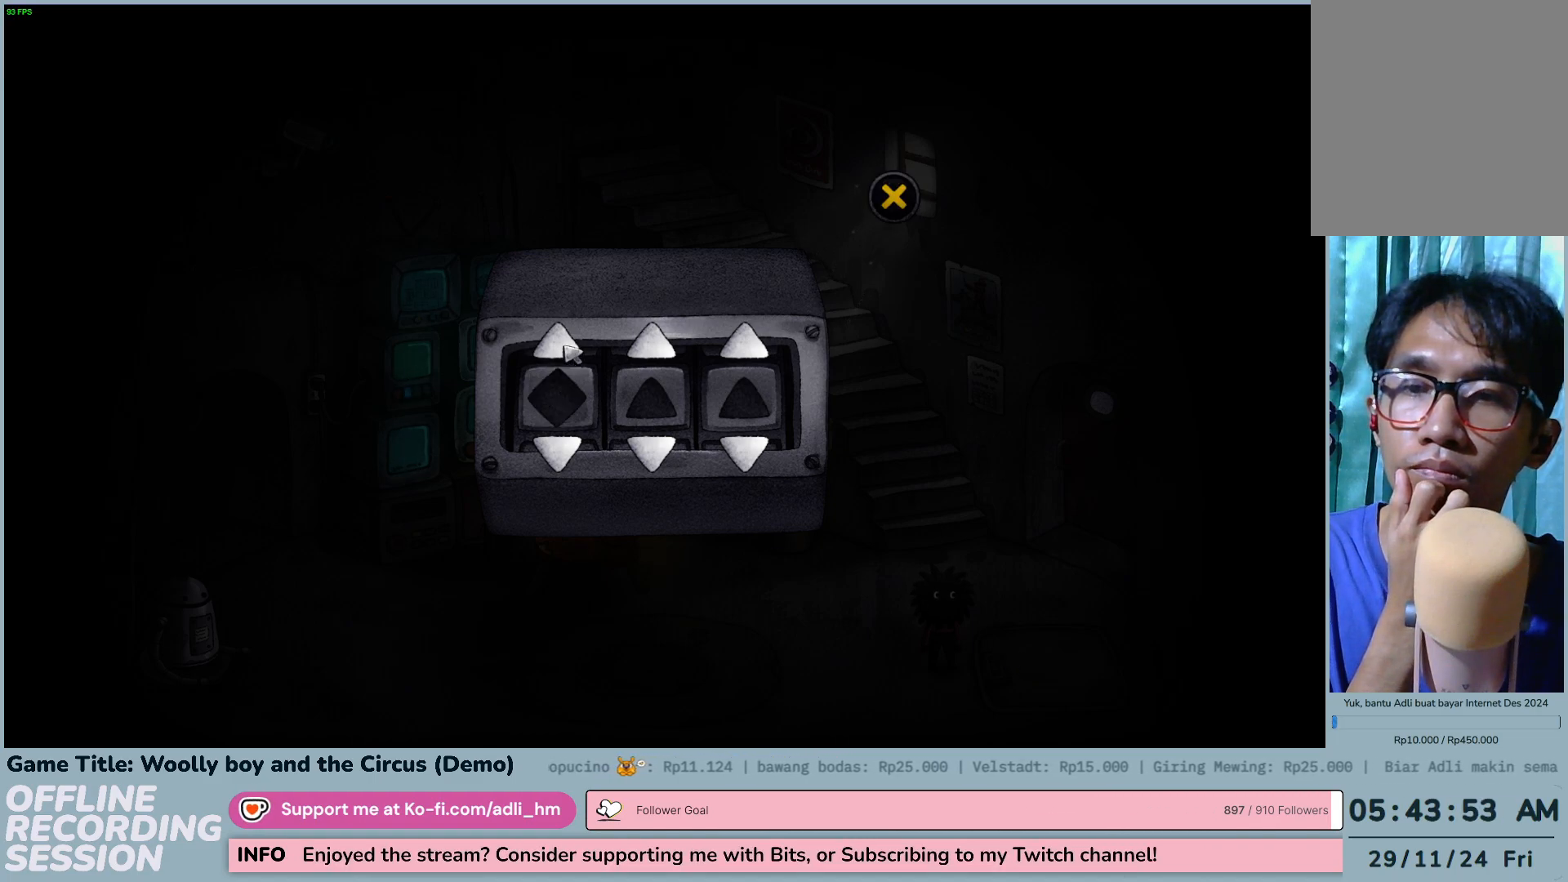
{"keys": [], "mouse": ["left"], "events": [[100, "mouse_left", "down"], [333, "mouse_left", "up"], [467, "mouse_left", "down"]]}
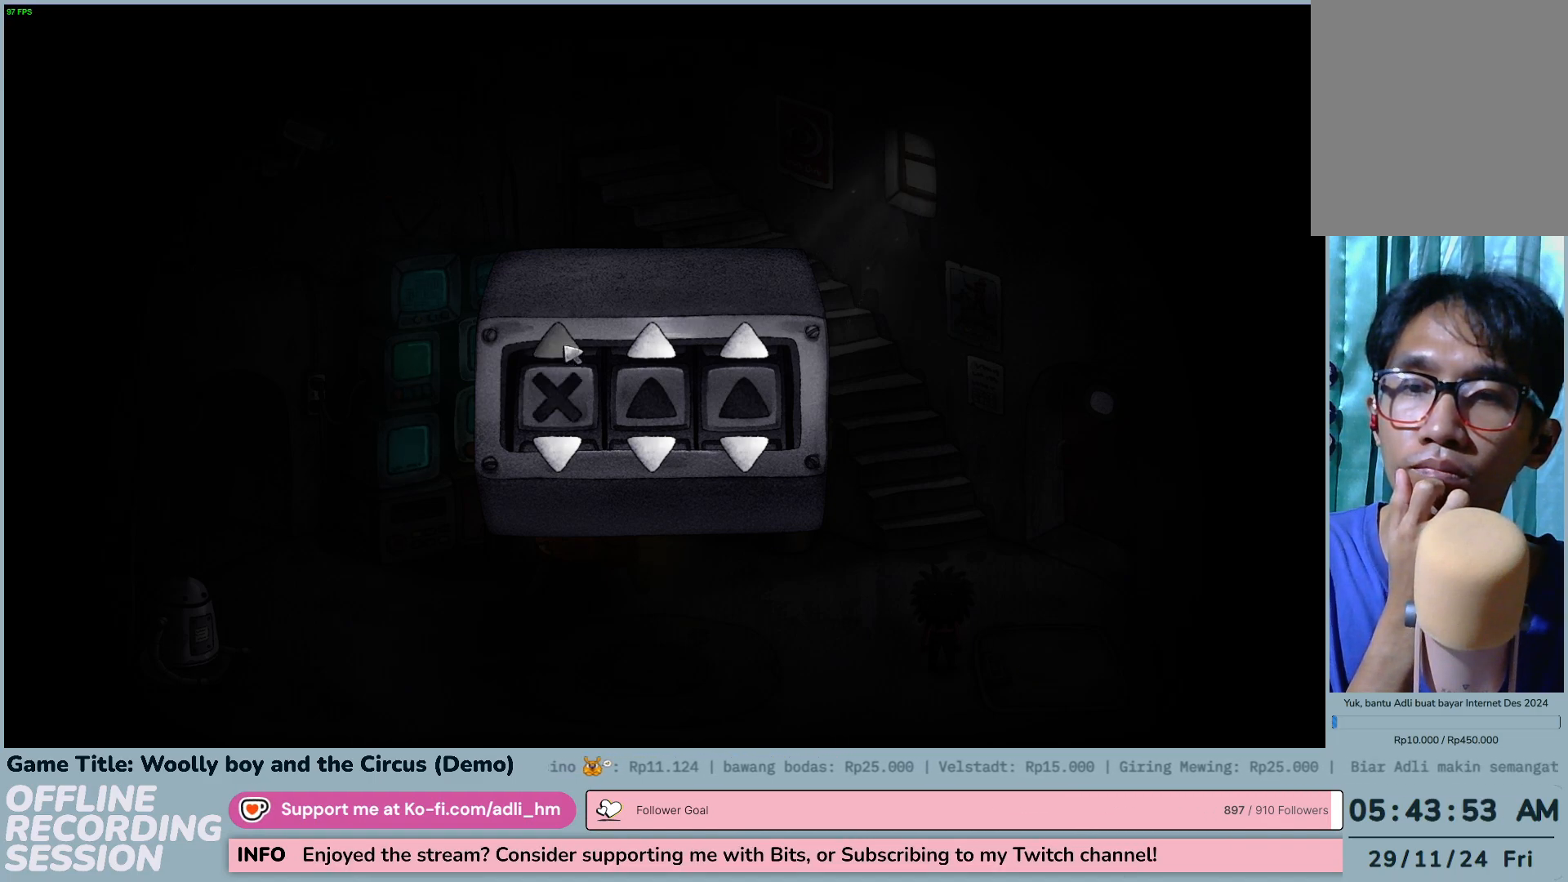
{"keys": [], "mouse": [], "events": [[200, "mouse_left", "up"]]}
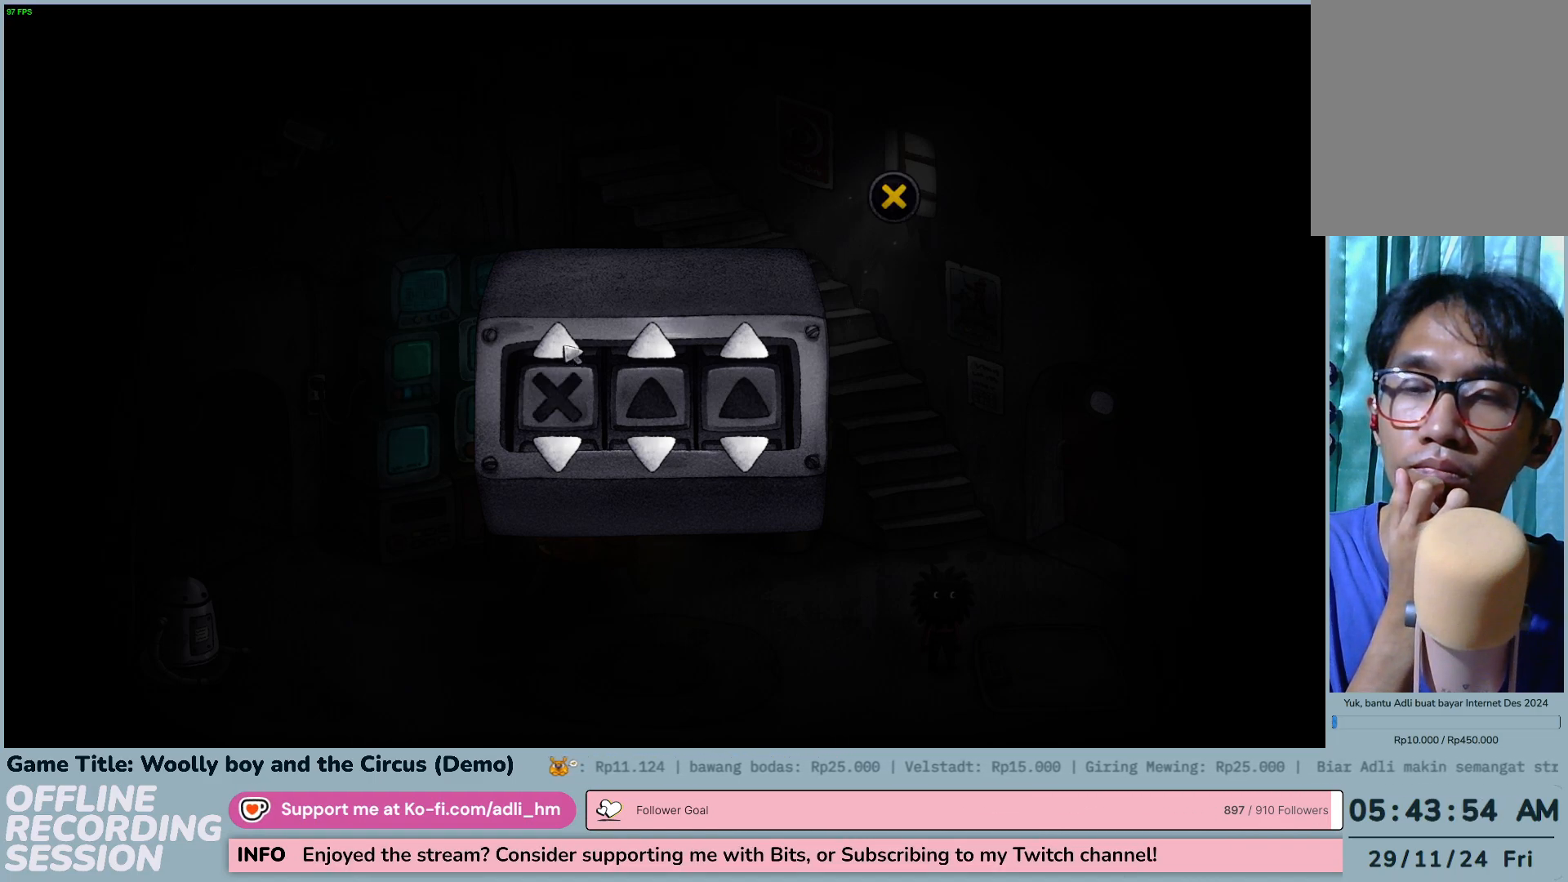
{"keys": [], "mouse": [], "events": [[117, "mouse_left", "down"], [367, "mouse_left", "up"]]}
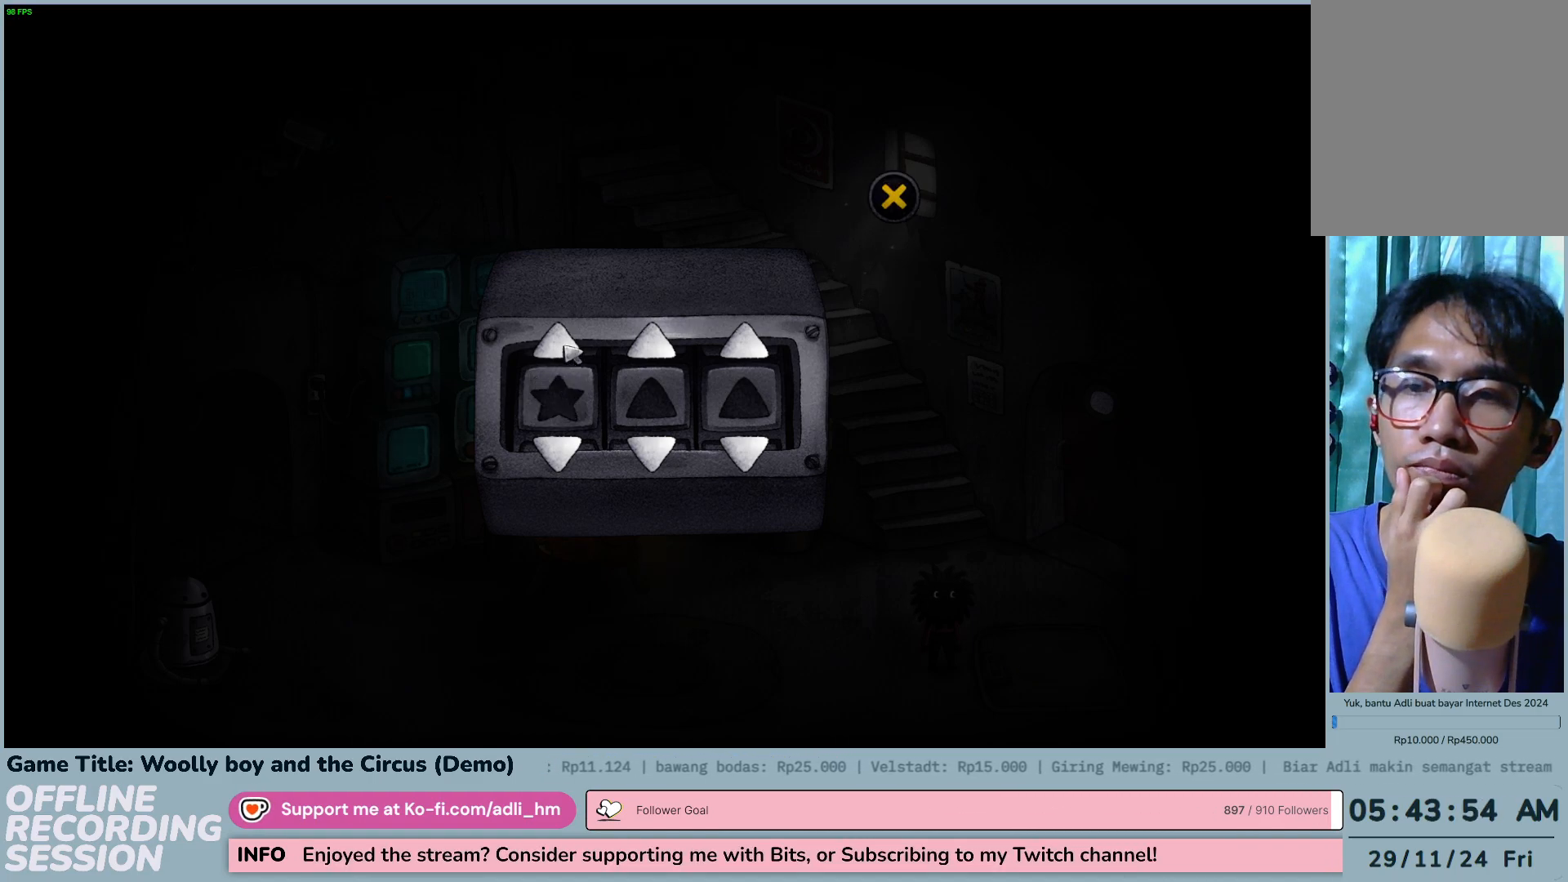
{"keys": [], "mouse": ["left"], "events": [[33, "mouse_left", "down"], [317, "mouse_left", "up"], [467, "mouse_left", "down"]]}
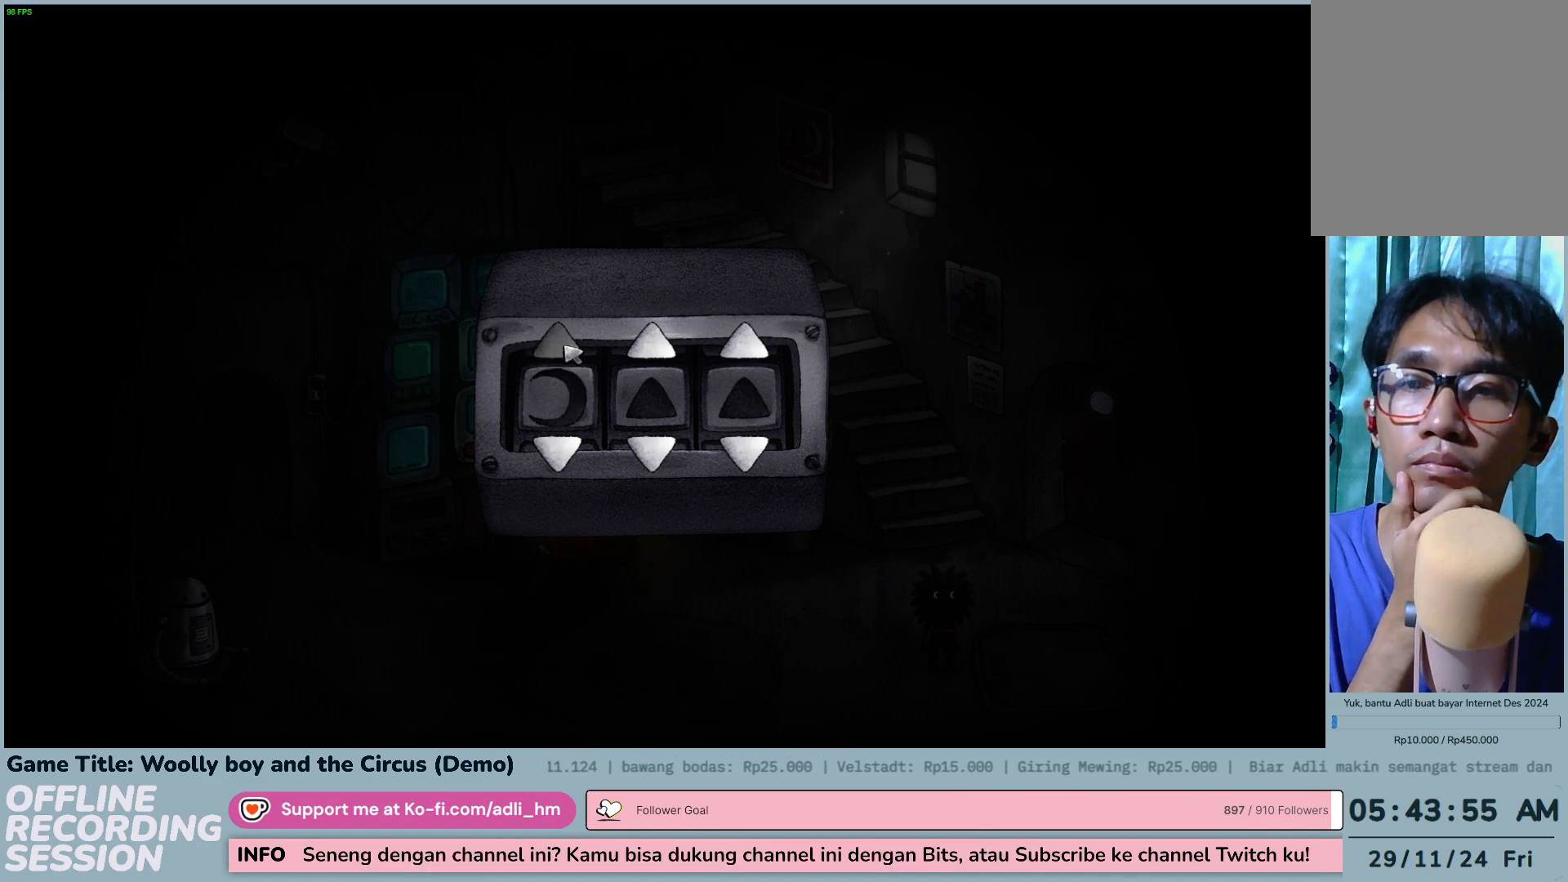
{"keys": [], "mouse": [], "events": [[233, "mouse_left", "up"]]}
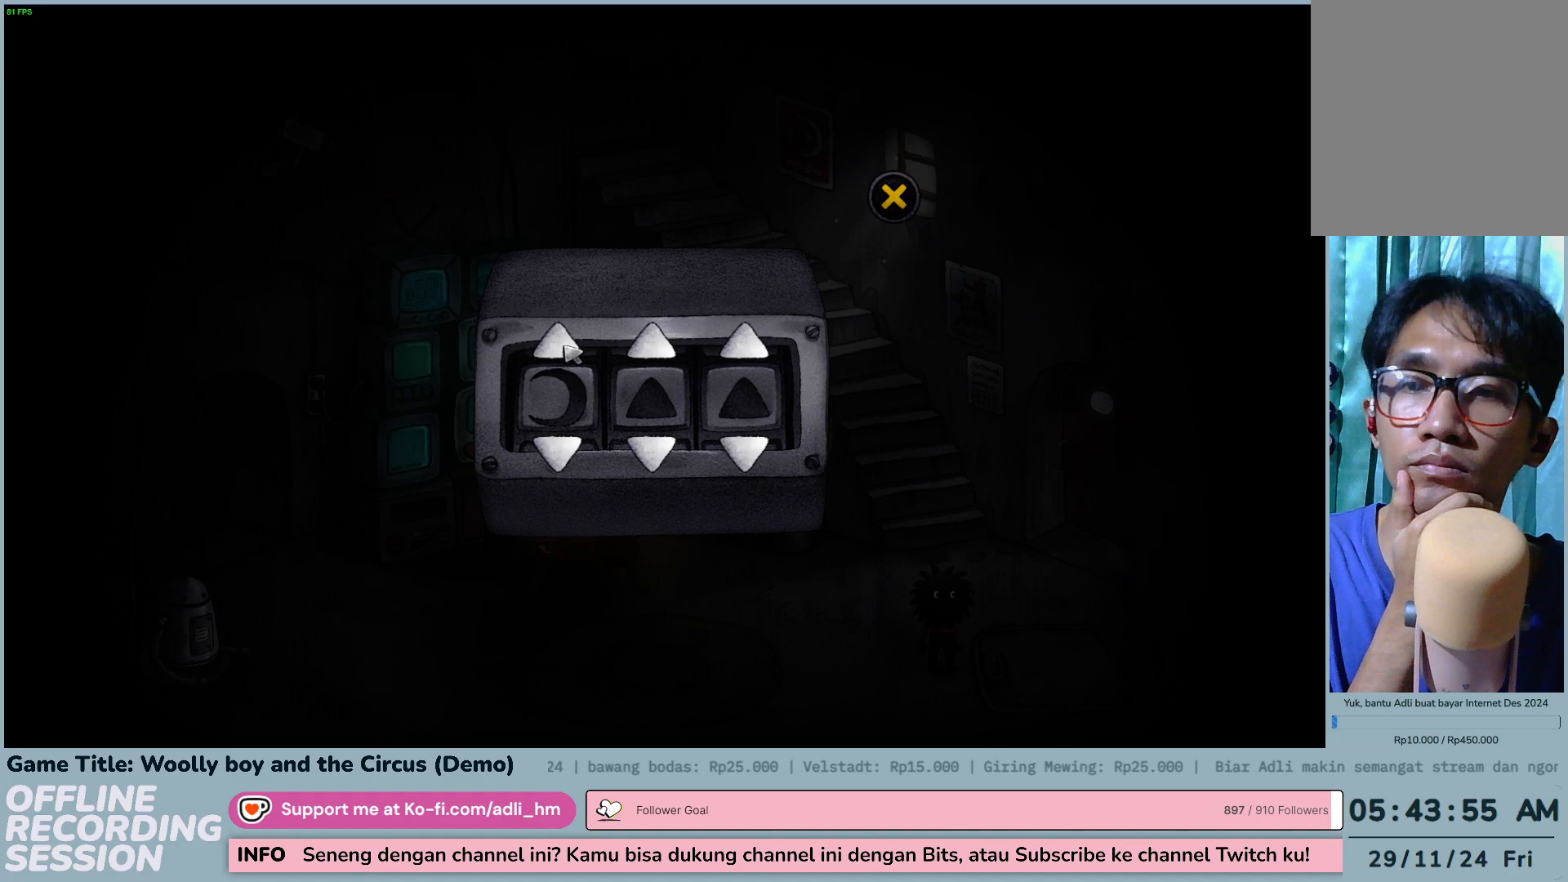
{"keys": [], "mouse": ["left"], "events": [[300, "mouse_left", "down"]]}
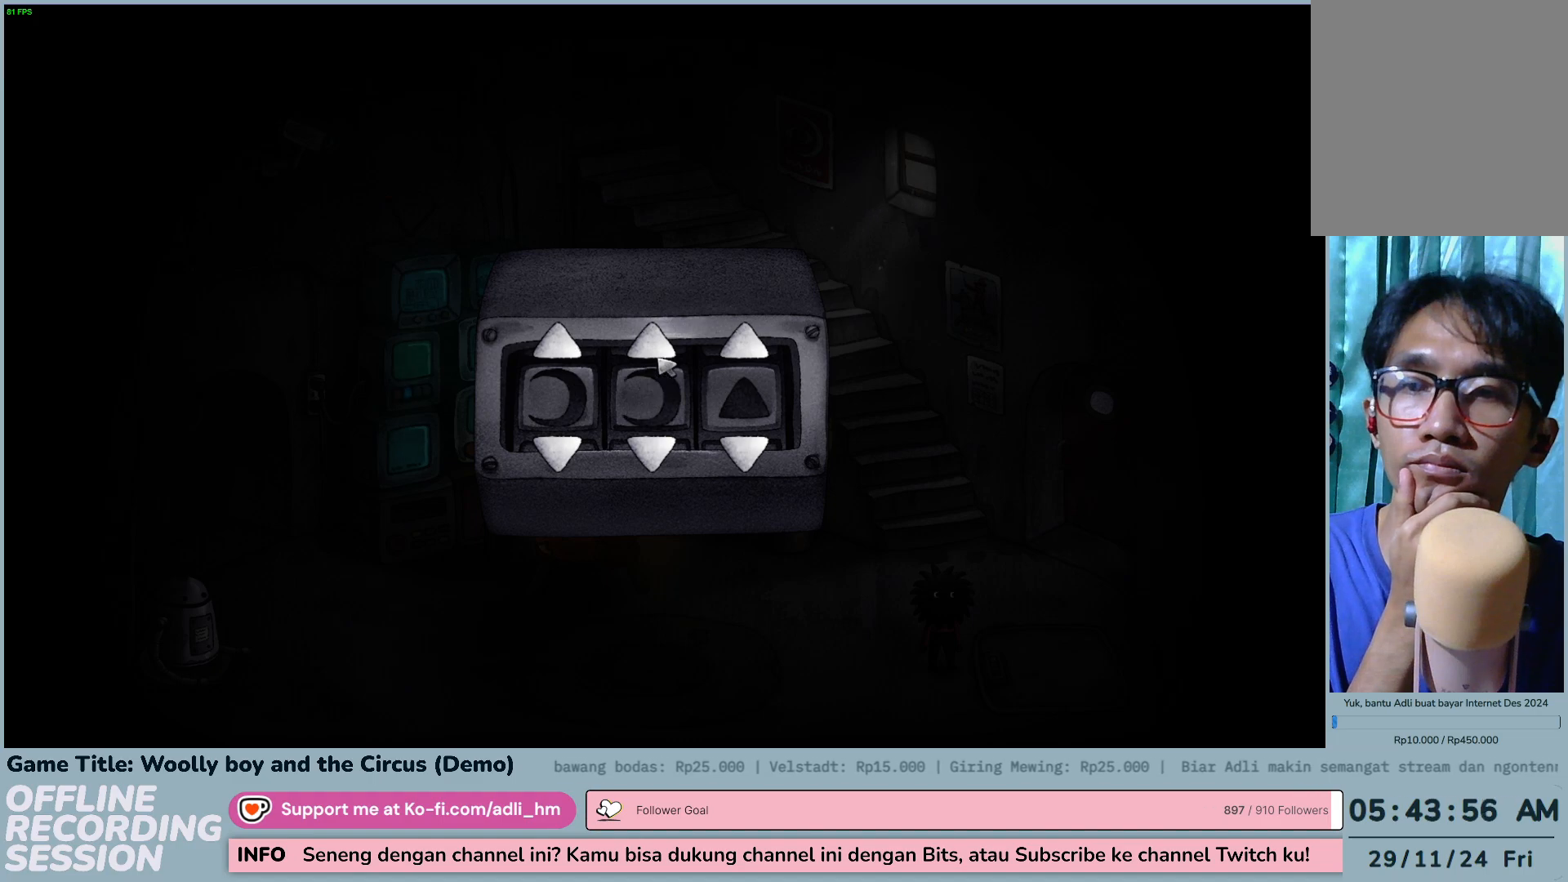
{"keys": [], "mouse": ["left"], "events": [[67, "mouse_left", "up"], [500, "mouse_left", "down"]]}
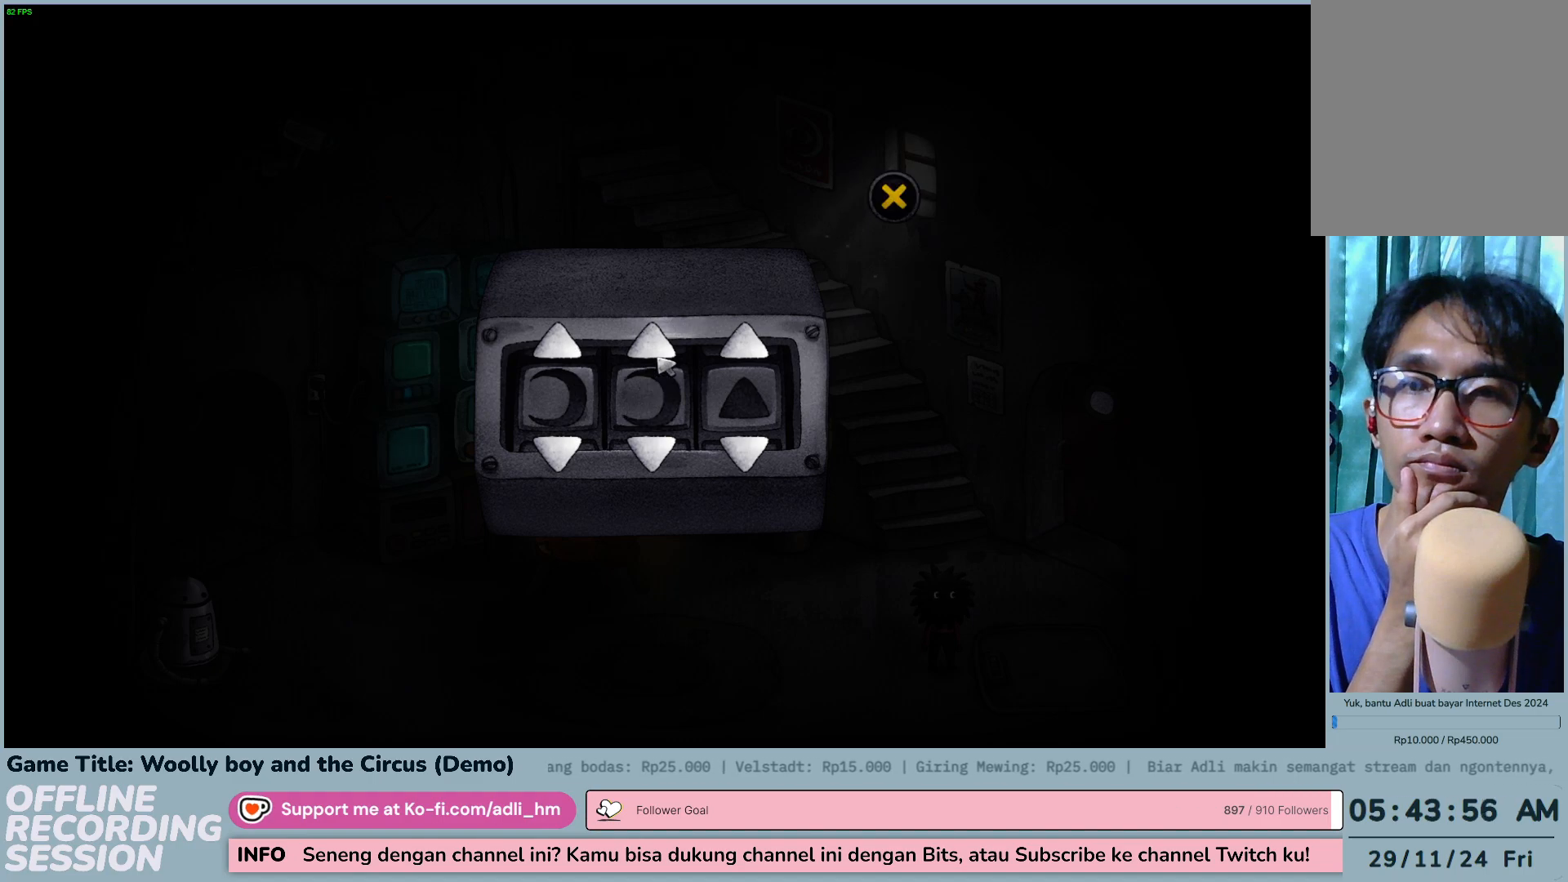
{"keys": [], "mouse": [], "events": [[250, "mouse_left", "up"]]}
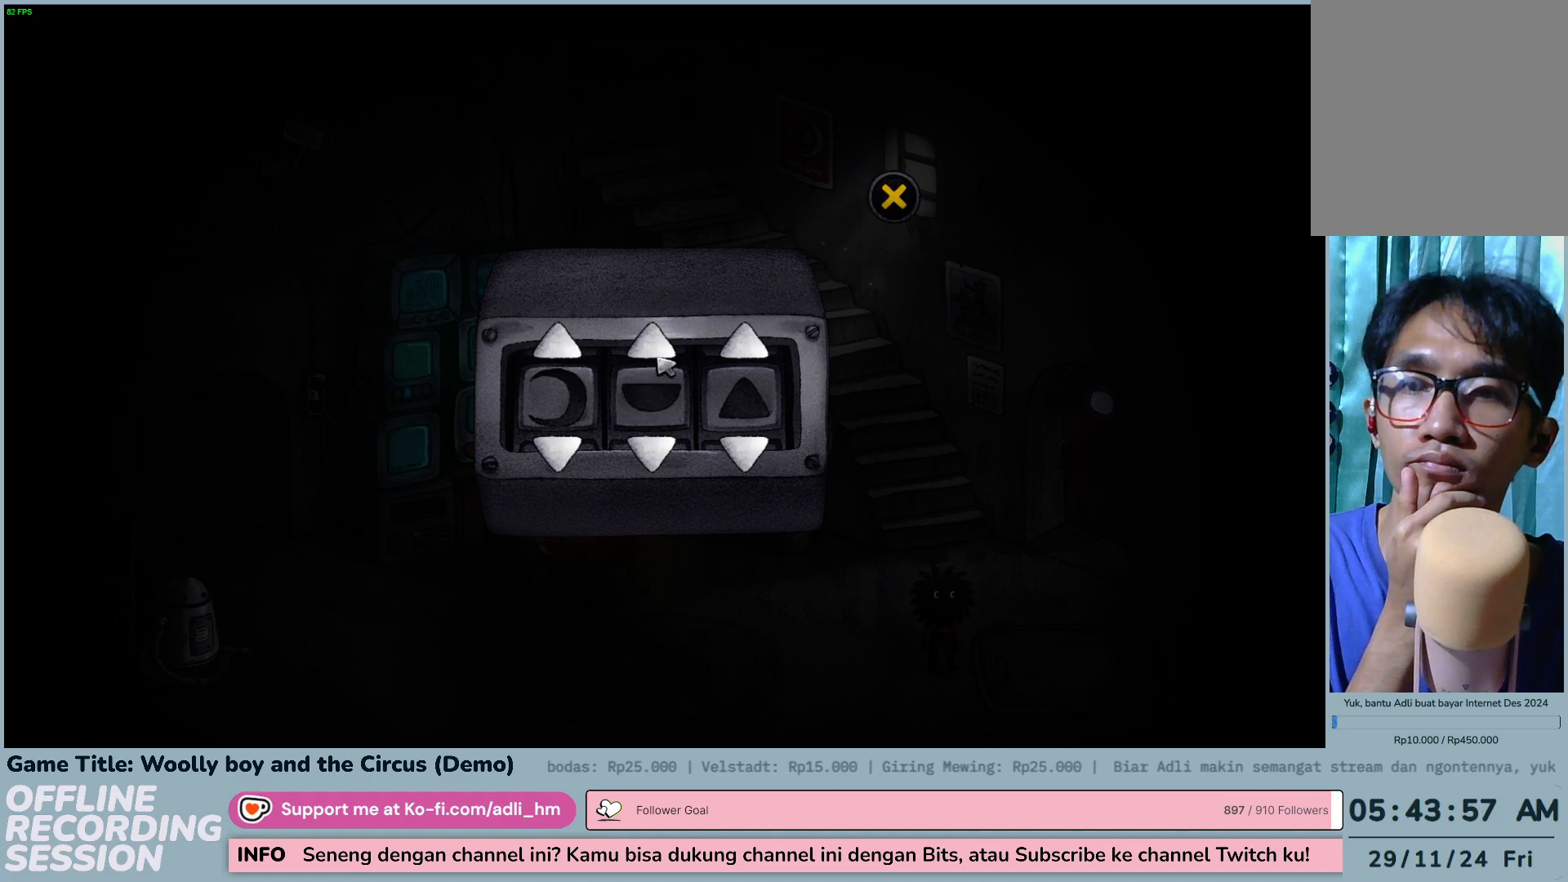
{"keys": [], "mouse": ["left"], "events": [[317, "mouse_left", "down"]]}
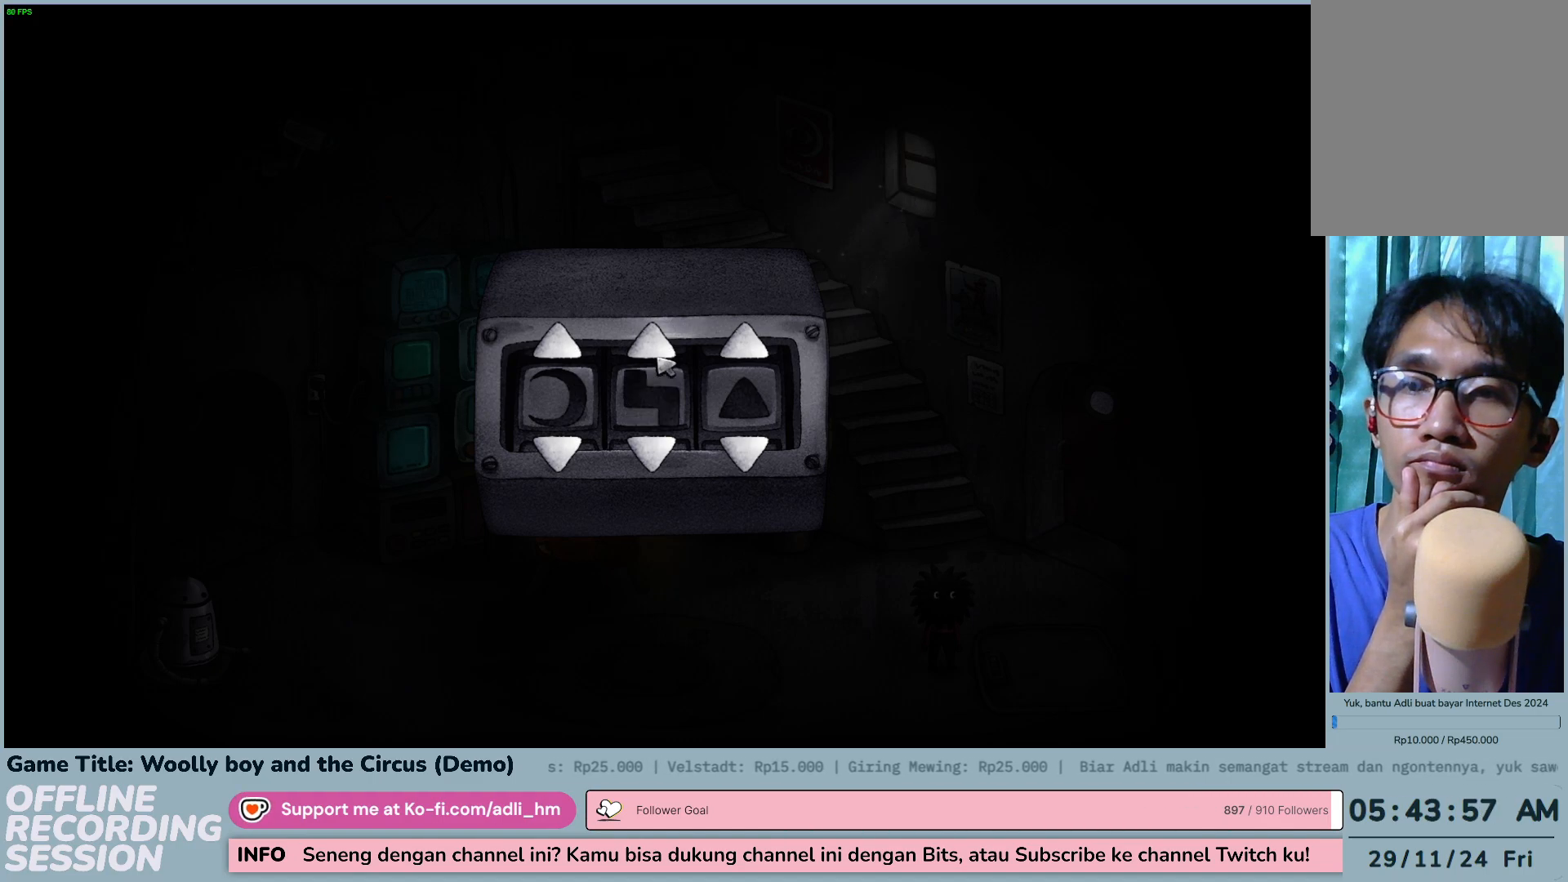
{"keys": [], "mouse": [], "events": [[133, "mouse_left", "up"], [217, "mouse_left", "down"], [500, "mouse_left", "up"]]}
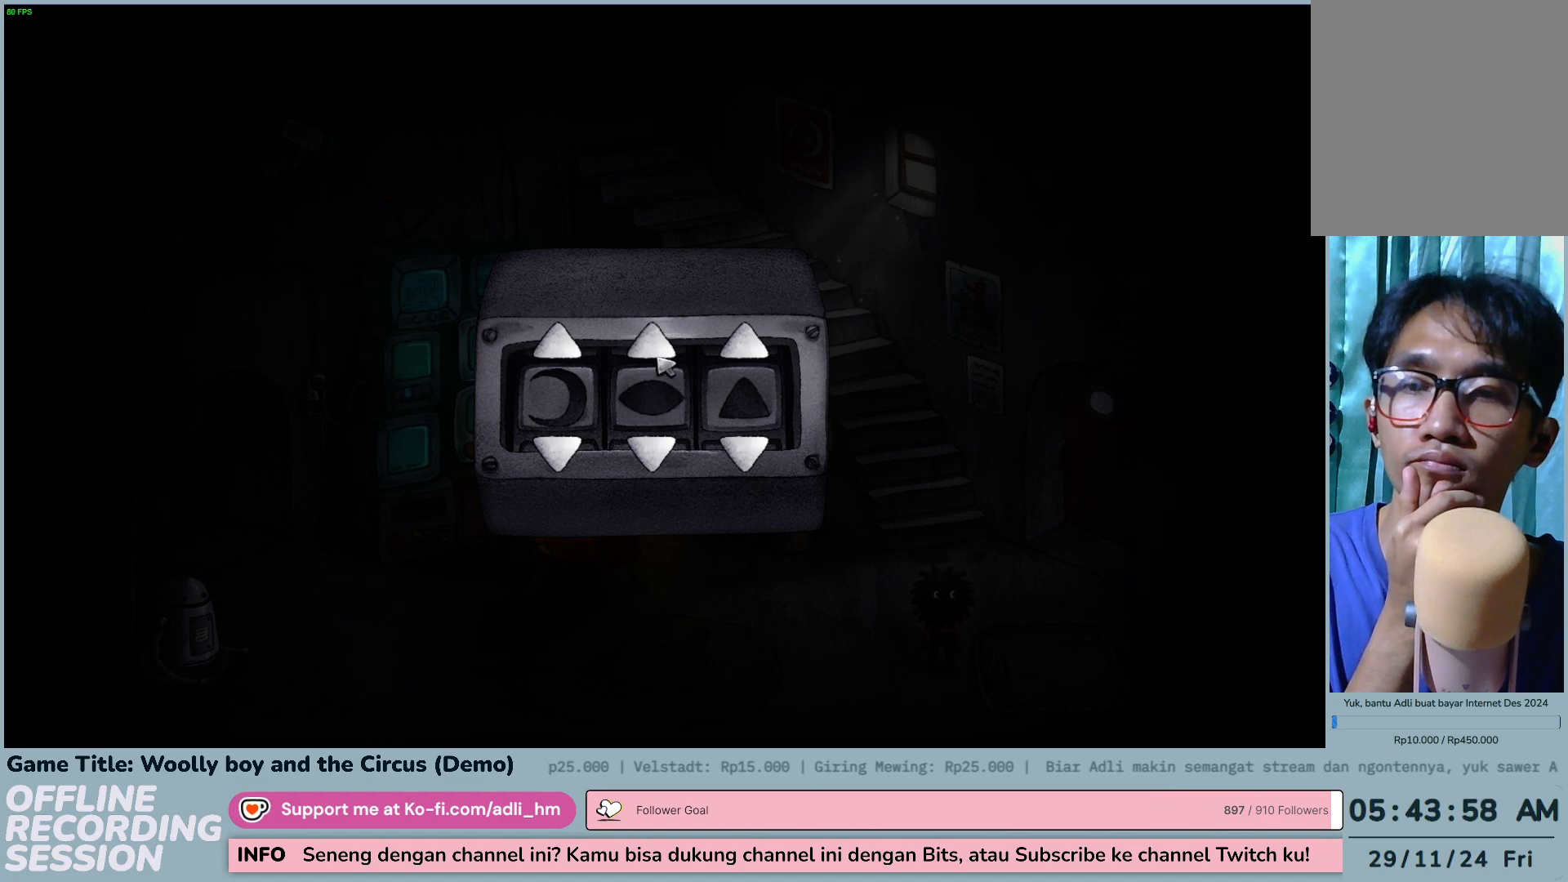
{"keys": [], "mouse": ["left"], "events": [[433, "mouse_left", "down"]]}
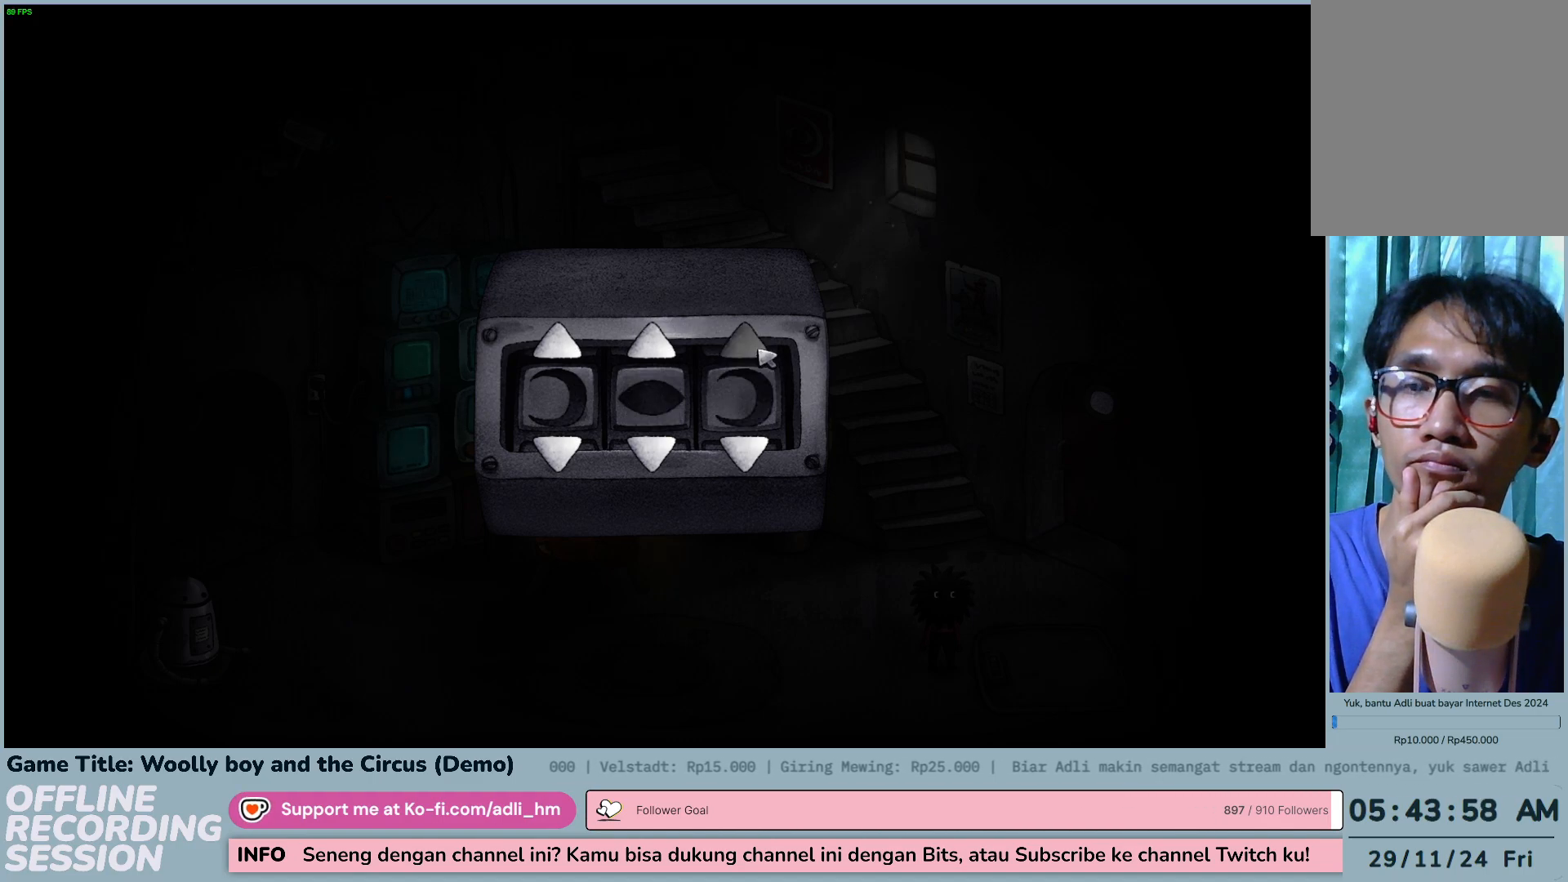
{"keys": [], "mouse": ["left"], "events": [[200, "mouse_left", "up"], [350, "mouse_left", "down"]]}
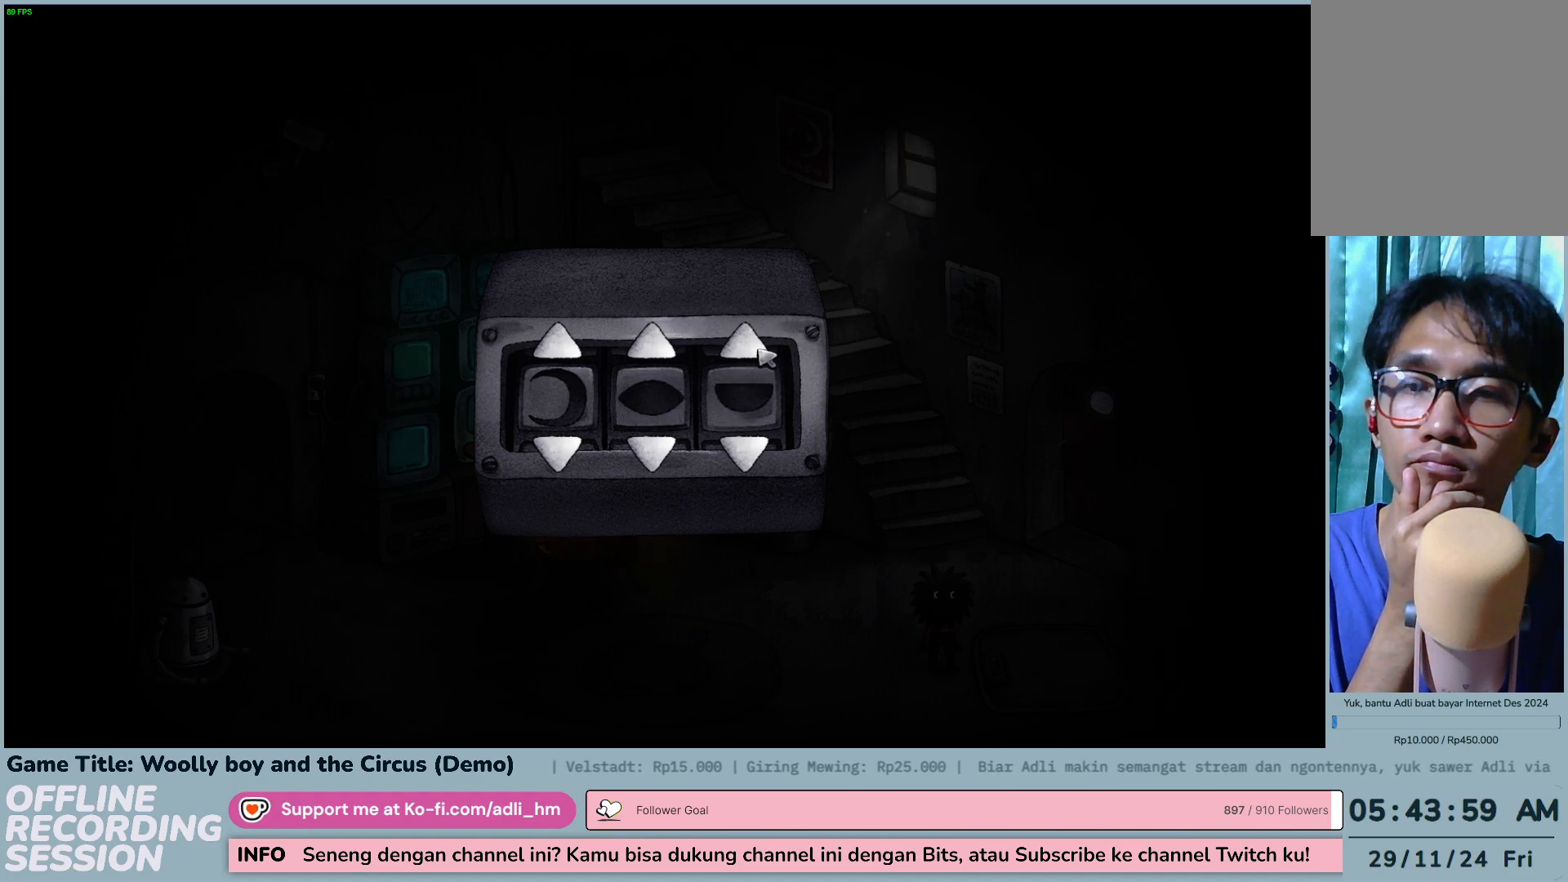
{"keys": [], "mouse": [], "events": [[67, "mouse_left", "up"], [200, "mouse_left", "down"], [433, "mouse_left", "up"]]}
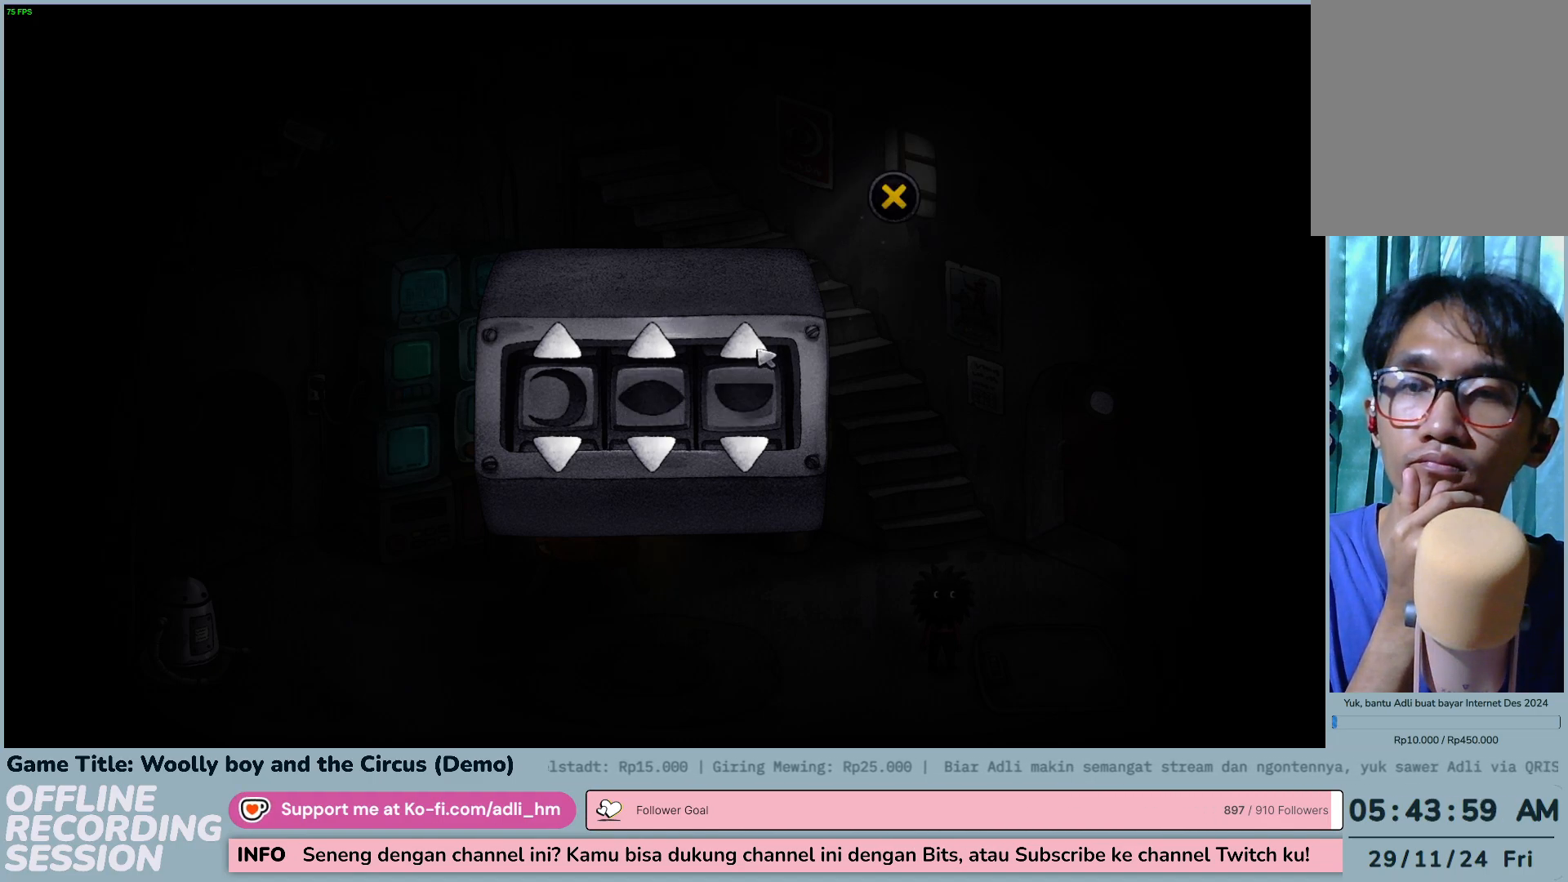
{"keys": [], "mouse": ["left"], "events": [[100, "mouse_left", "down"], [367, "mouse_left", "up"], [483, "mouse_left", "down"]]}
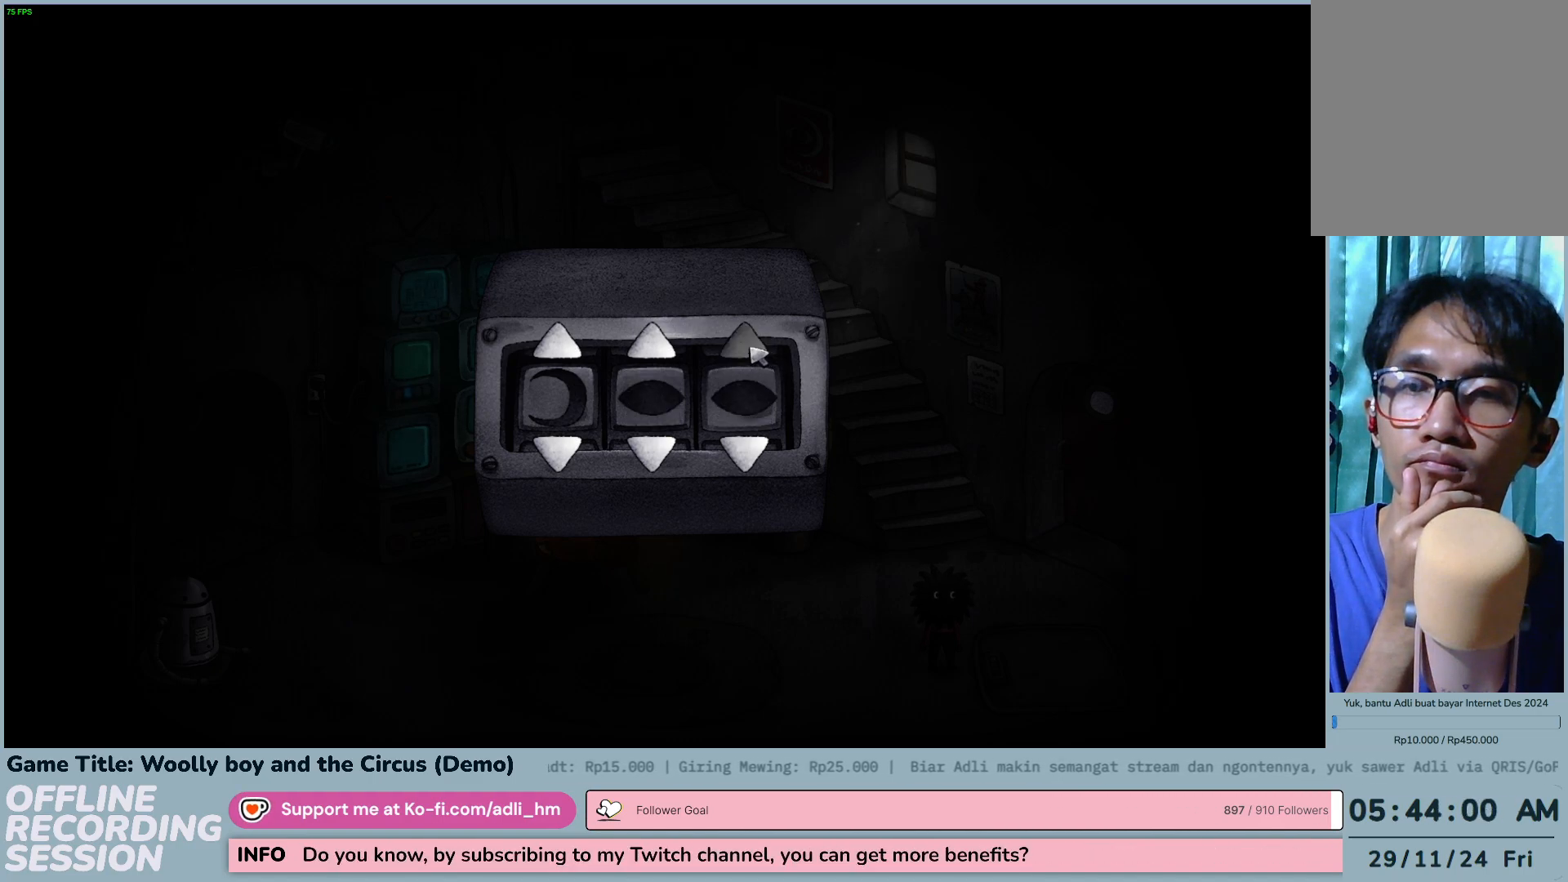
{"keys": [], "mouse": [], "events": [[267, "mouse_left", "up"]]}
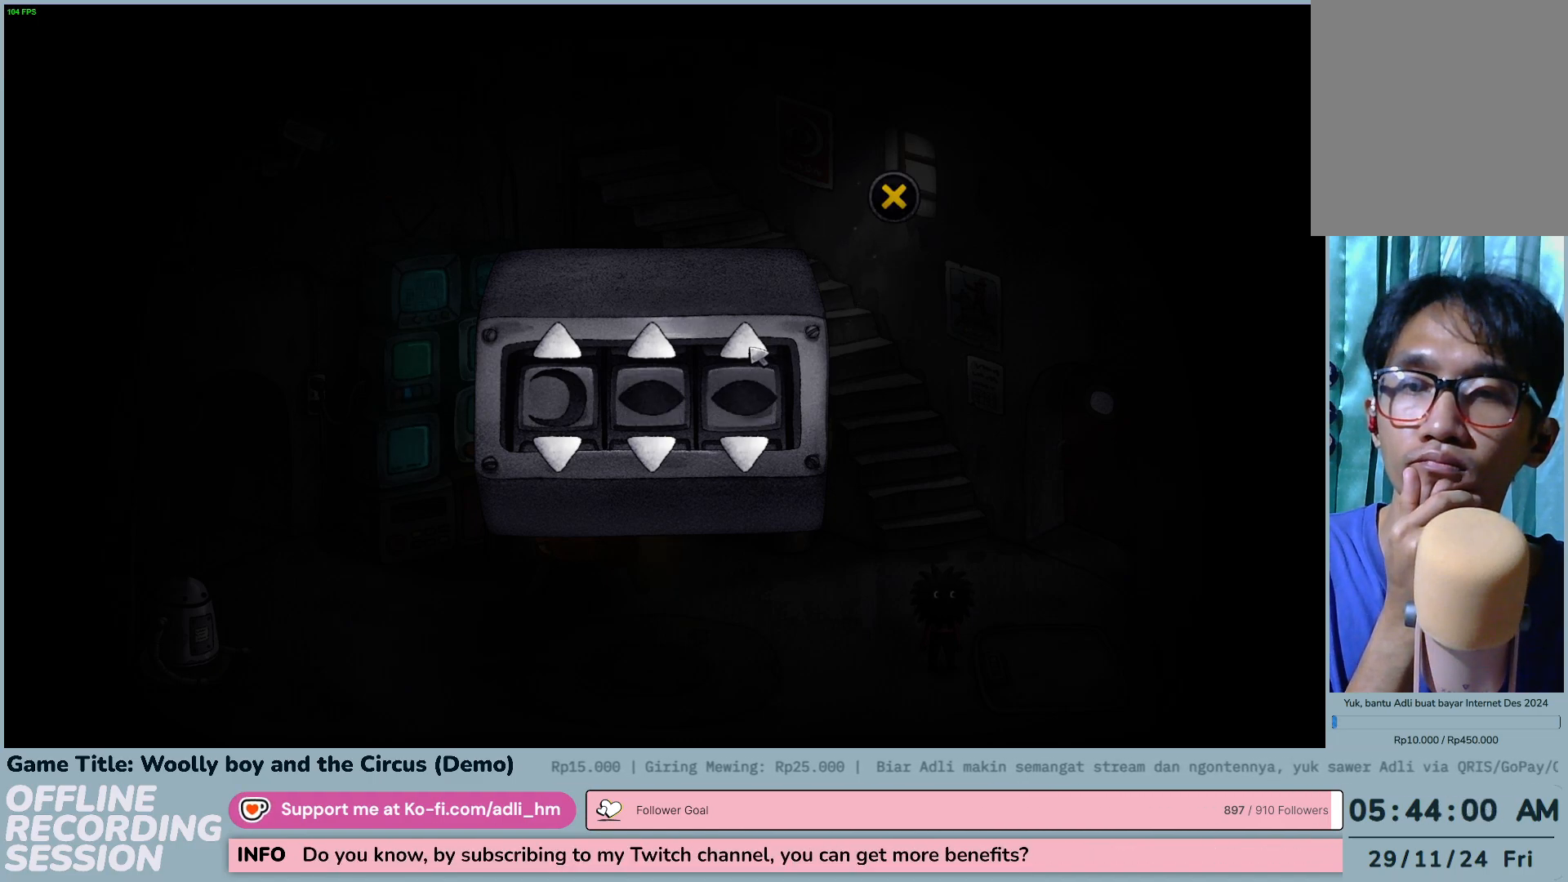
{"keys": [], "mouse": ["left"], "events": [[33, "mouse_left", "down"], [300, "mouse_left", "up"], [500, "mouse_left", "down"]]}
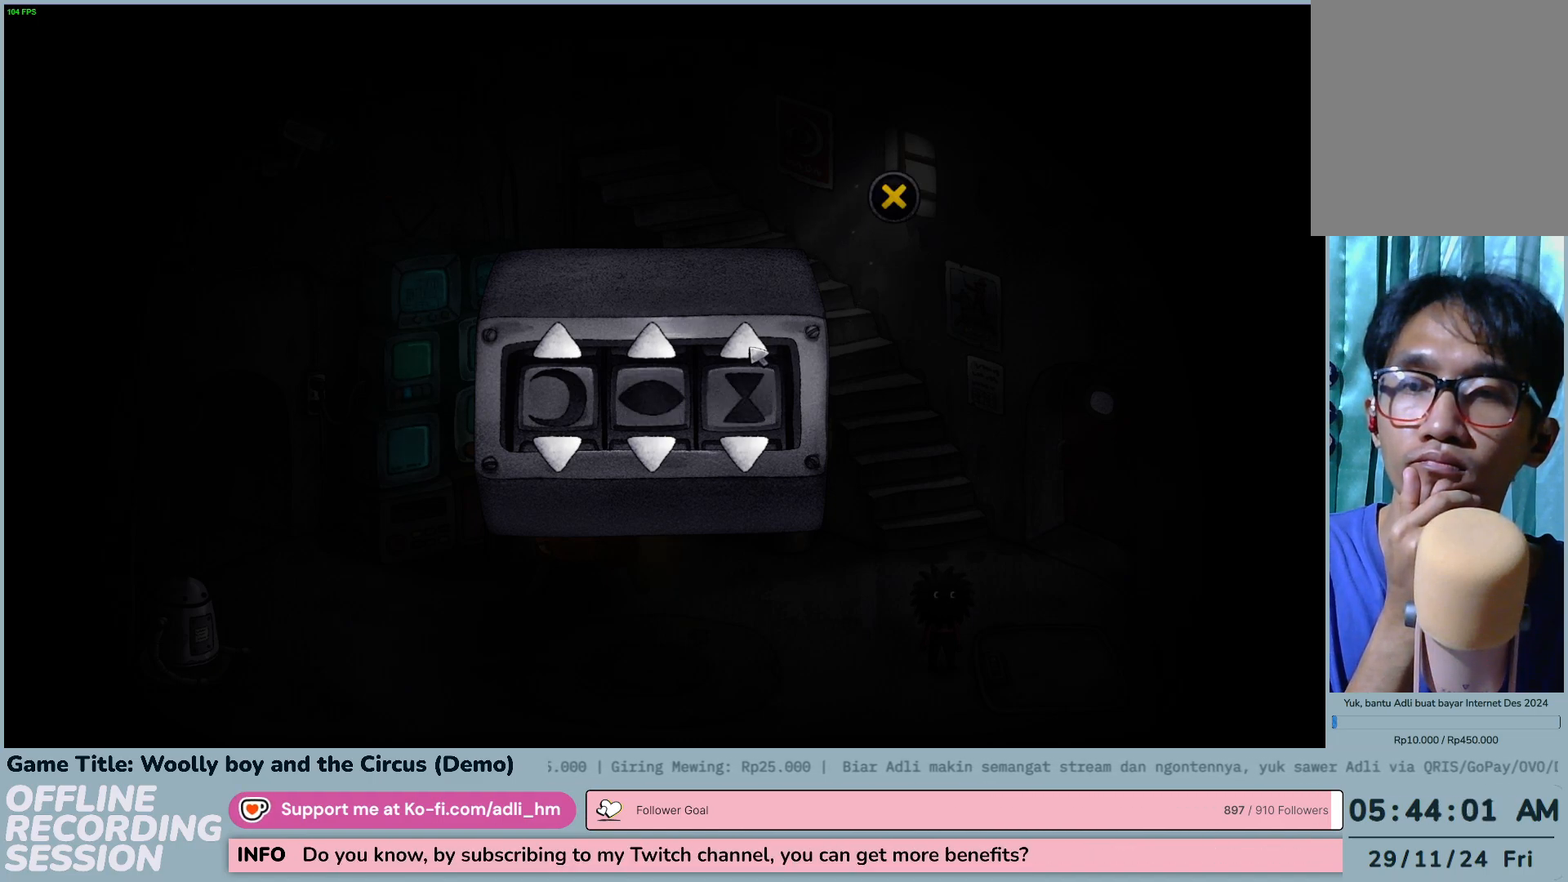
{"keys": [], "mouse": ["left"], "events": [[267, "mouse_left", "up"], [367, "mouse_left", "down"]]}
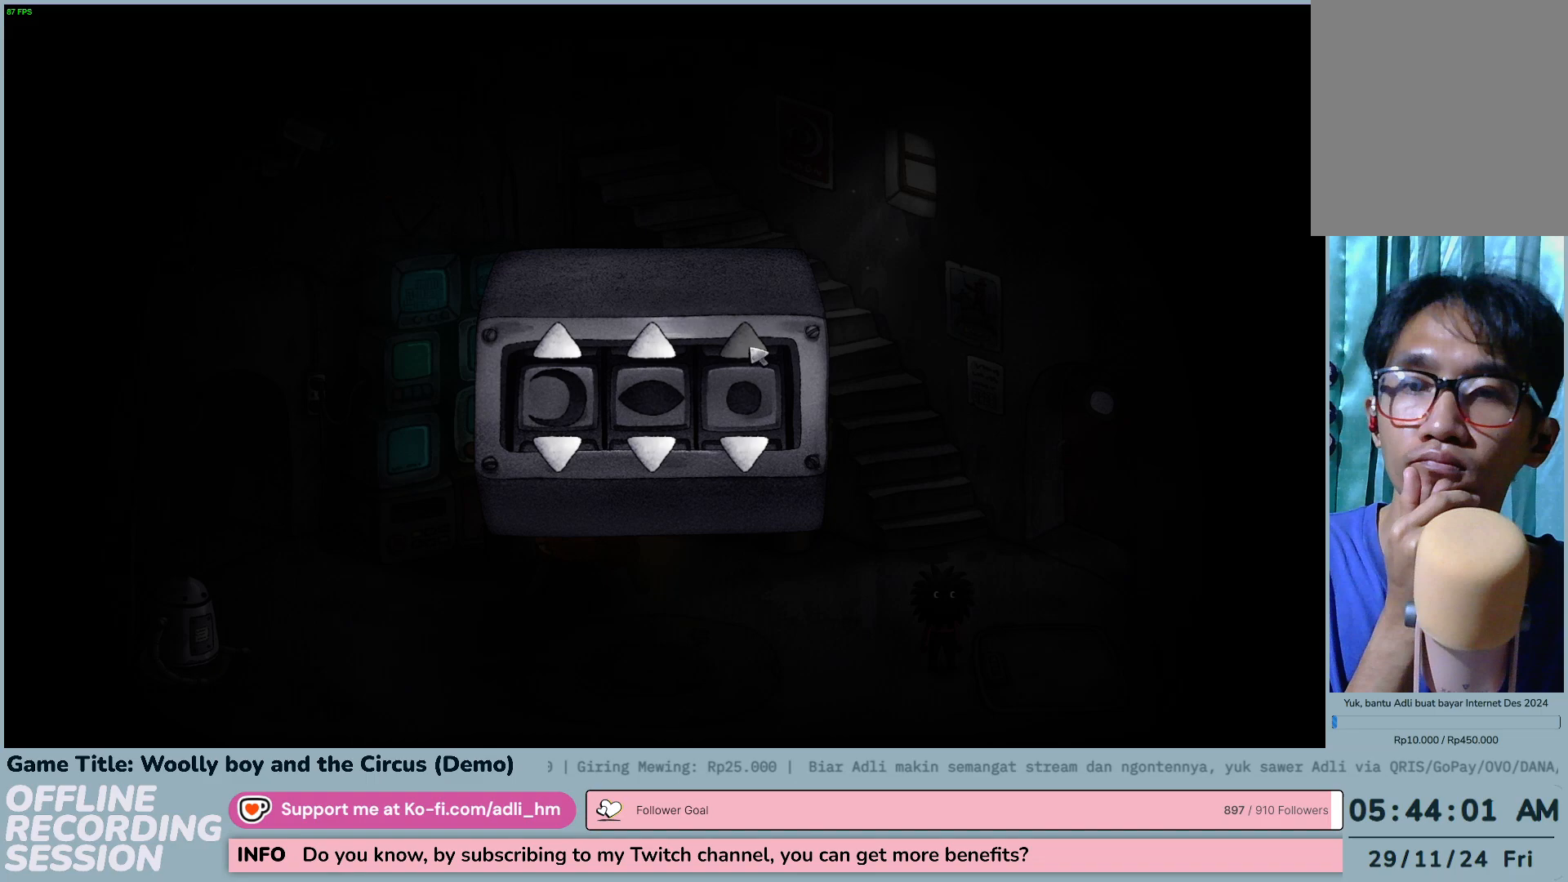
{"keys": [], "mouse": [], "events": [[167, "mouse_left", "up"]]}
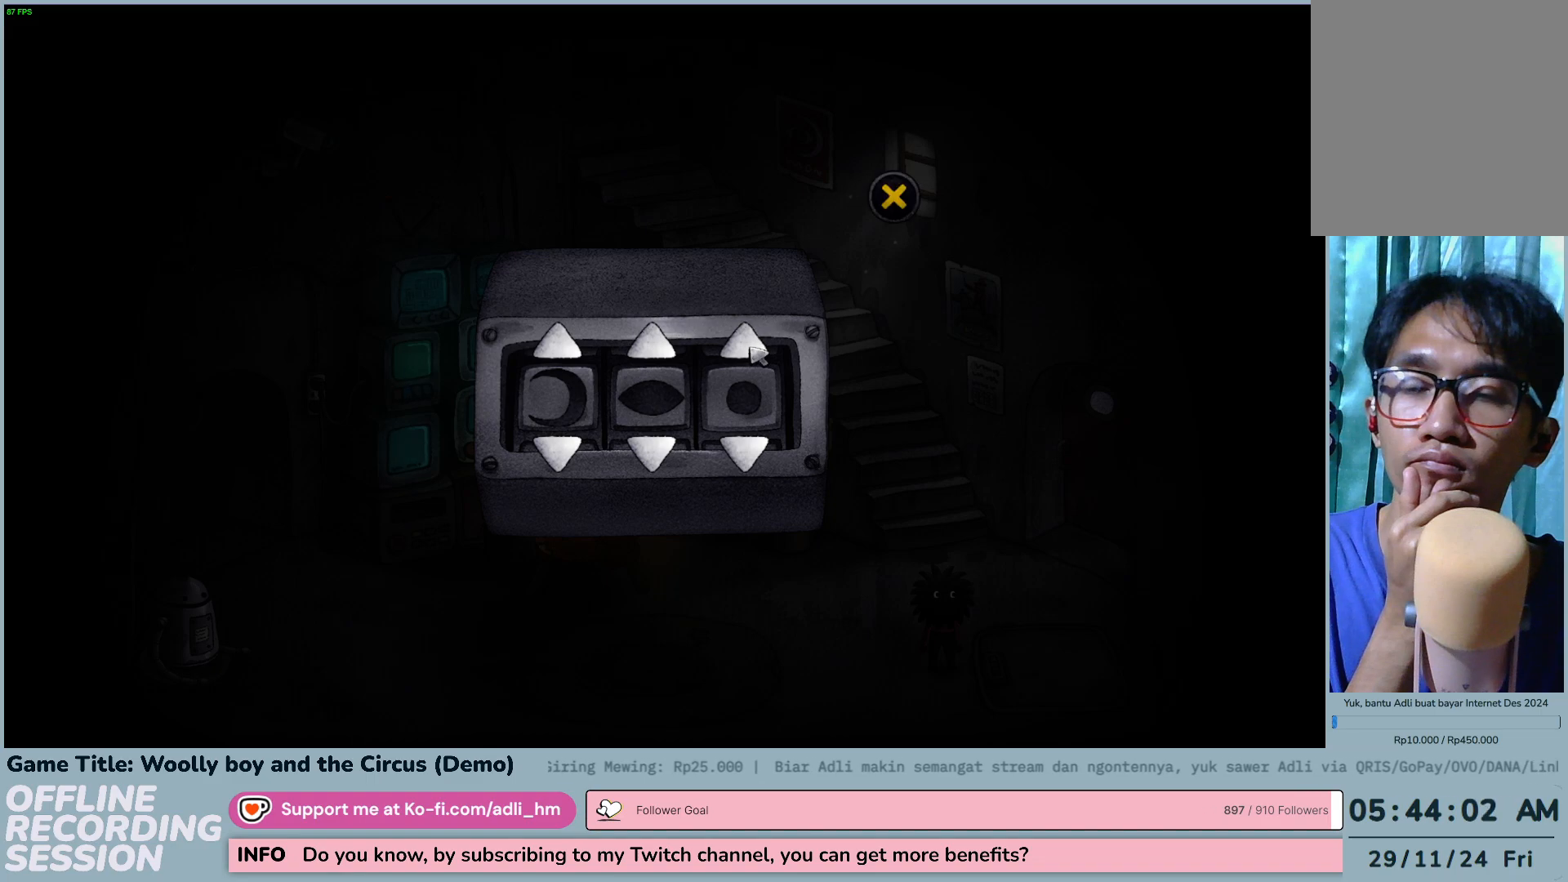
{"keys": [], "mouse": [], "events": []}
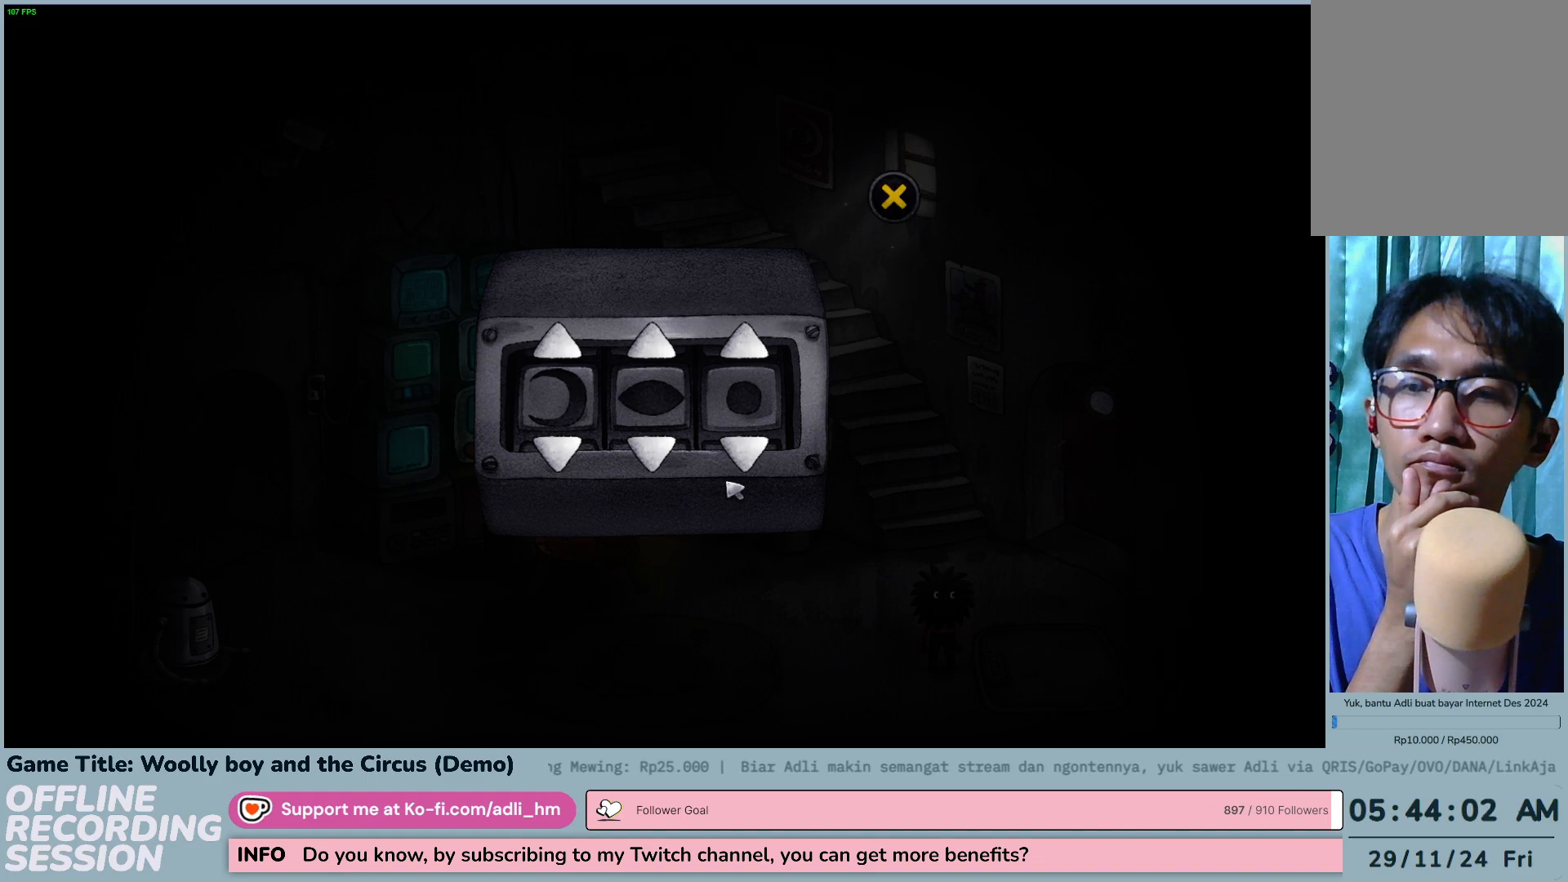
{"keys": [], "mouse": [], "events": []}
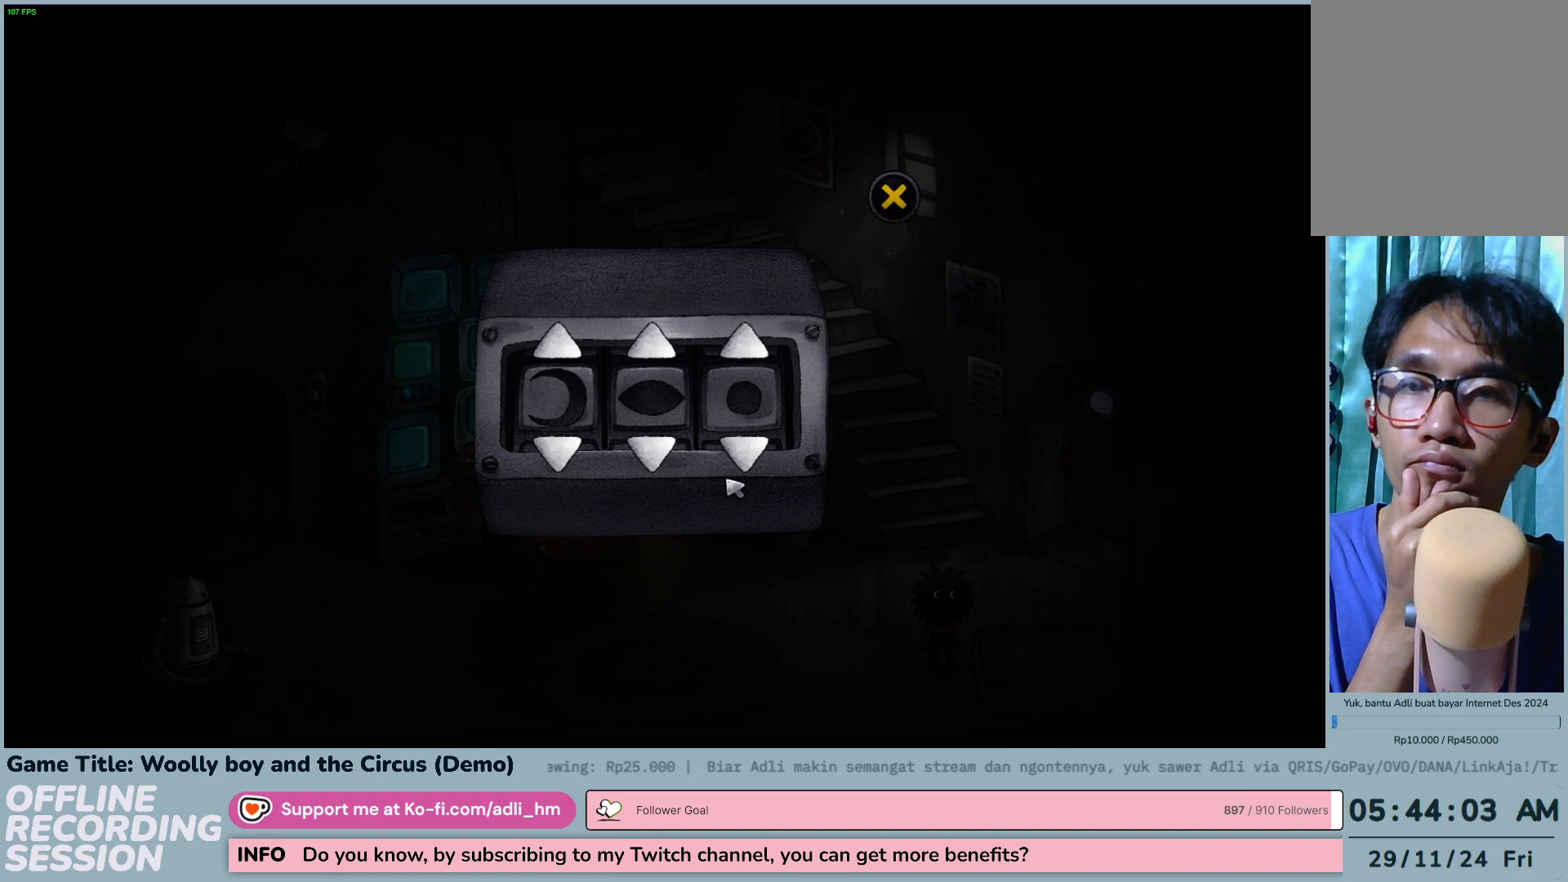
{"keys": [], "mouse": [], "events": []}
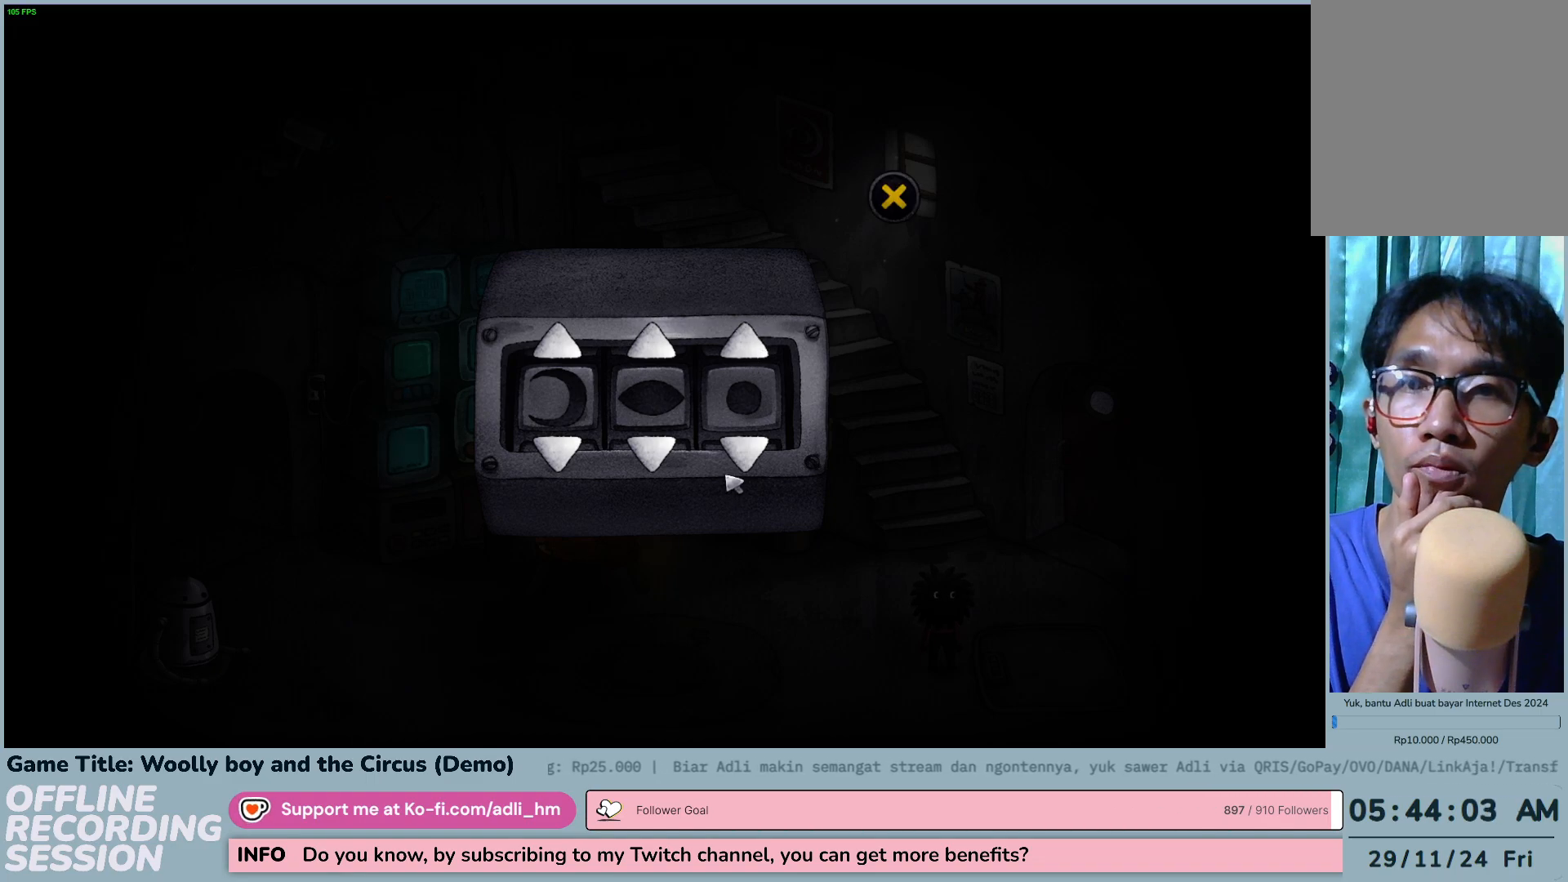
{"keys": [], "mouse": [], "events": []}
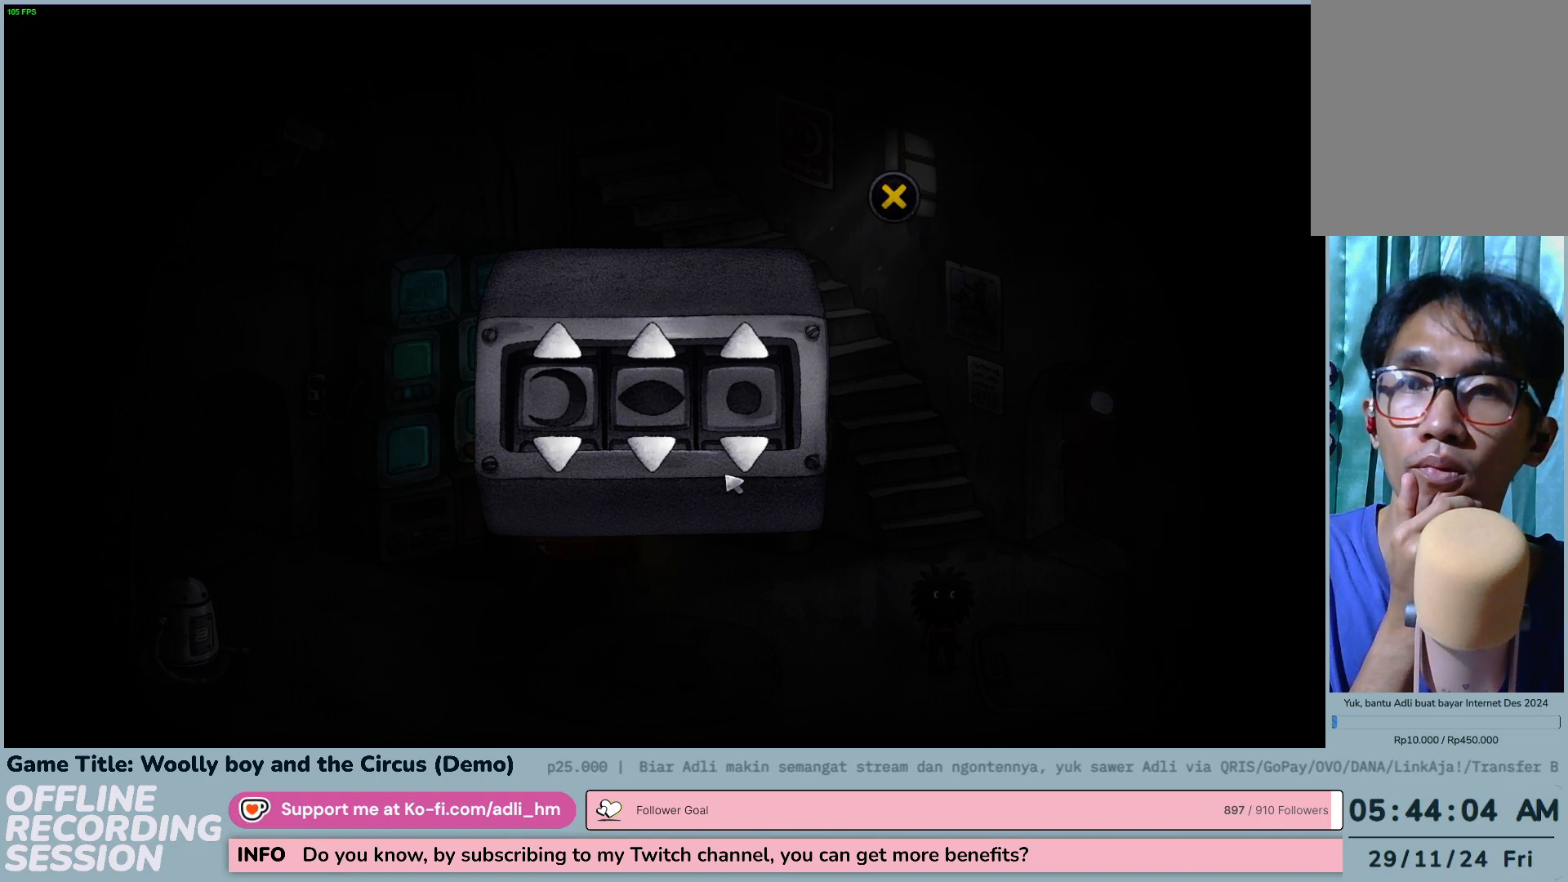
{"keys": [], "mouse": [], "events": []}
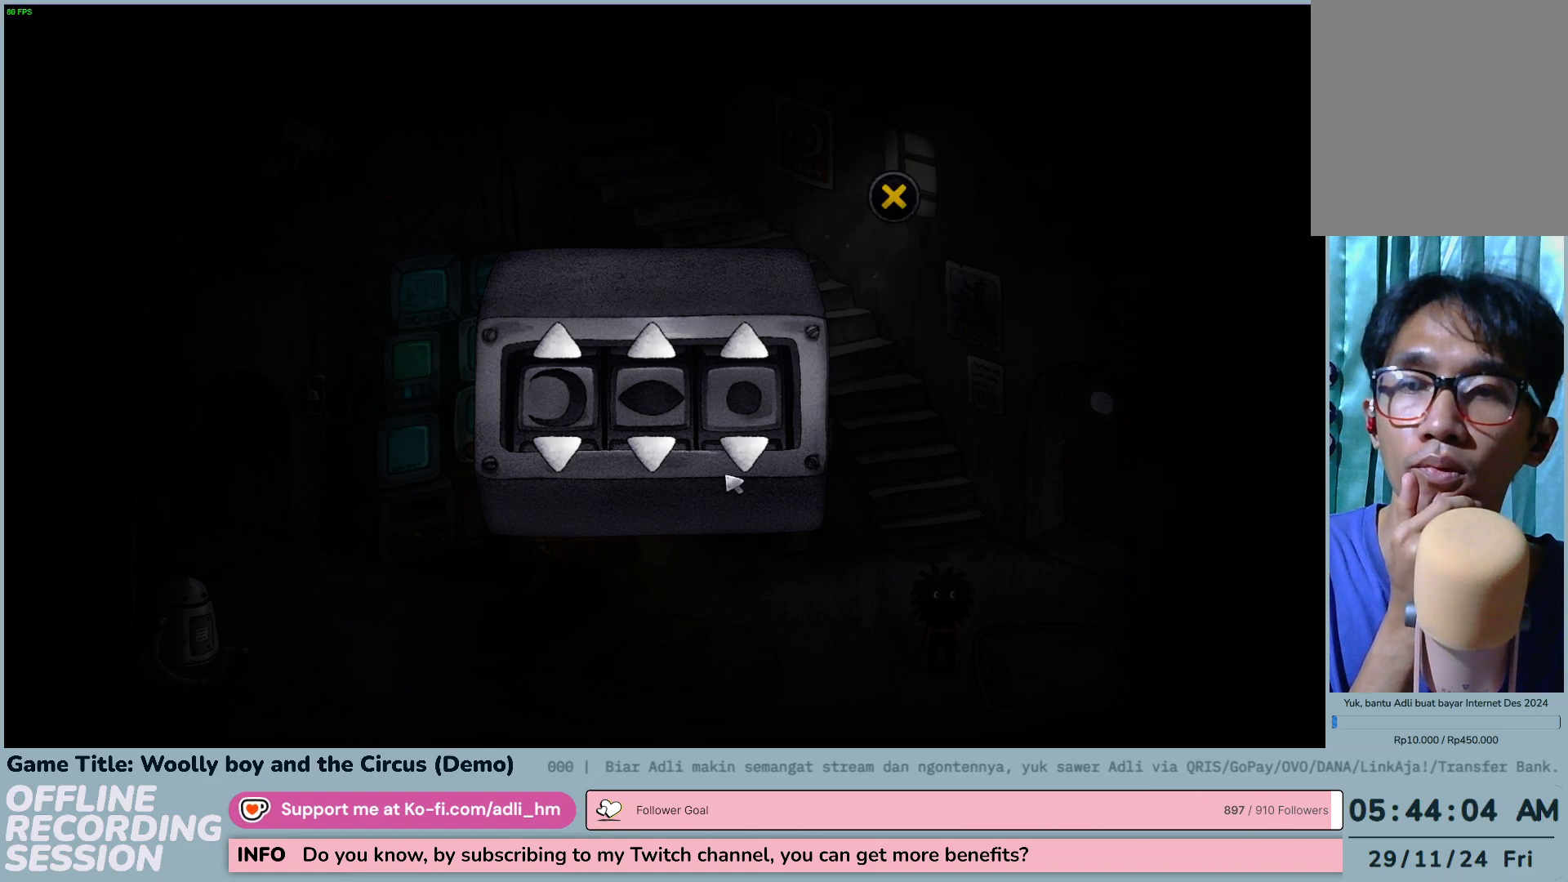
{"keys": [], "mouse": [], "events": []}
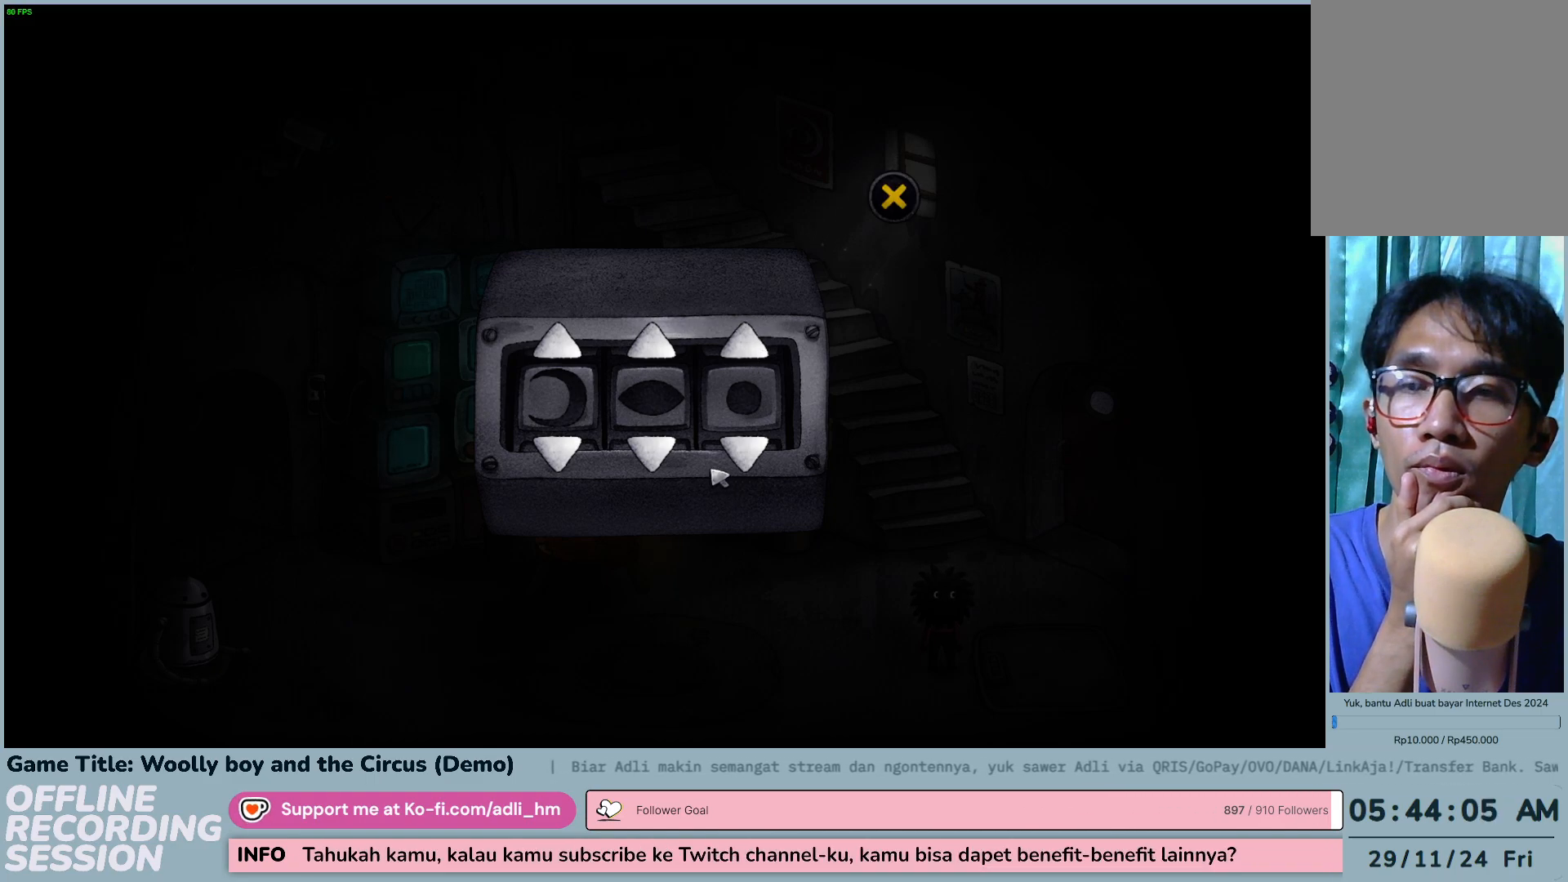
{"keys": [], "mouse": [], "events": []}